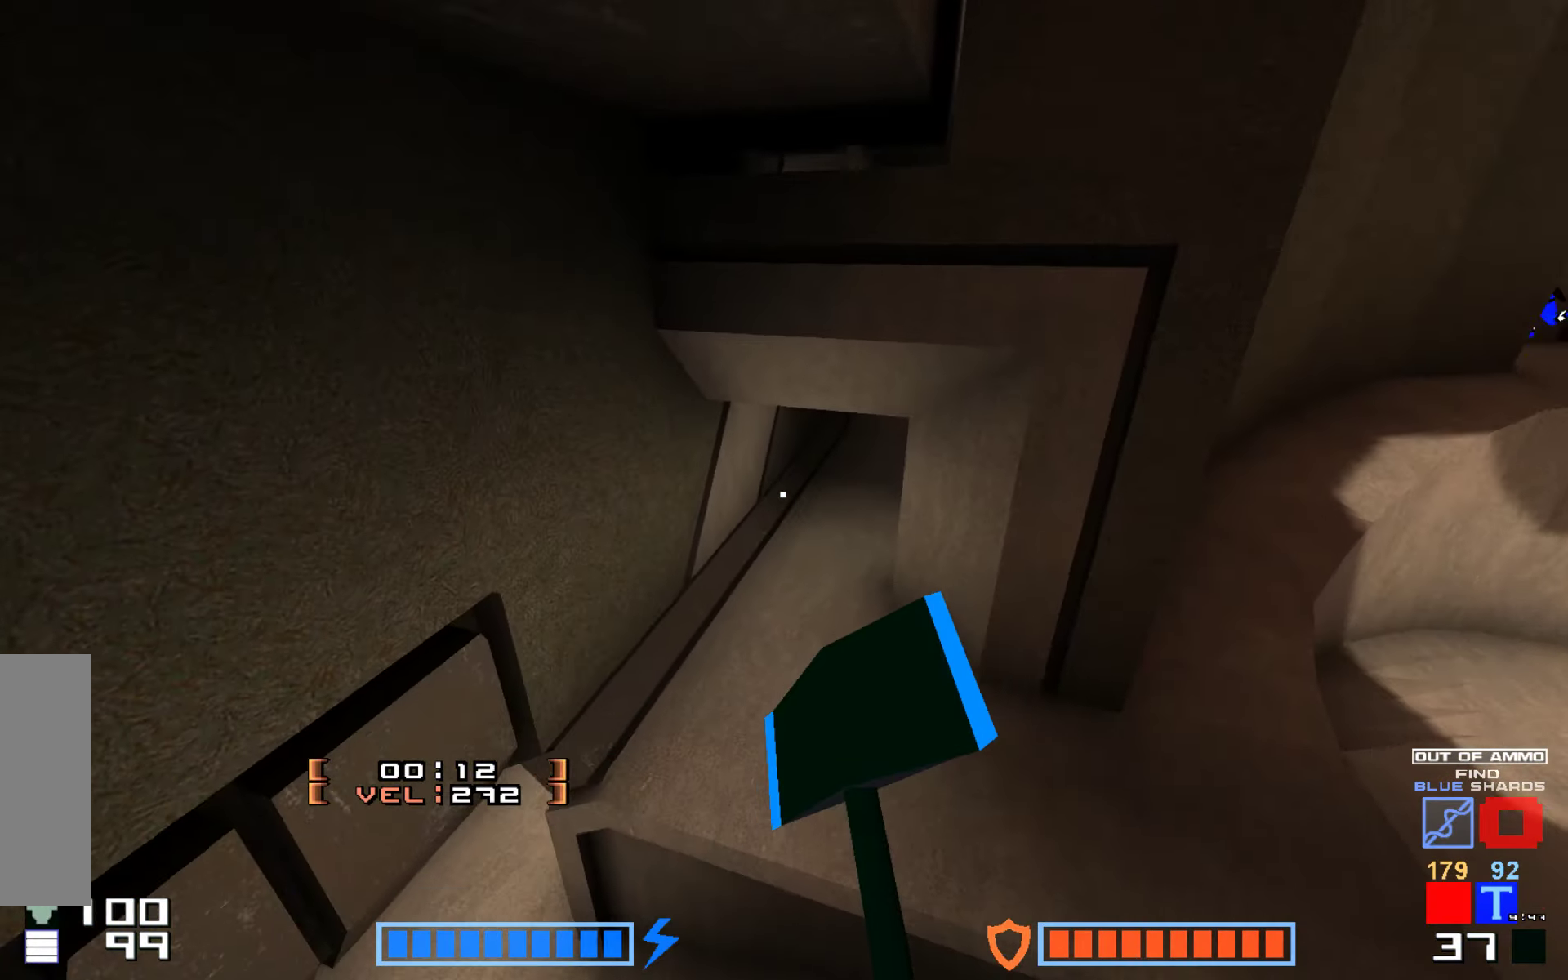
Gameplay with keyboard; each line is a JSON object with the keys held at the frame after it. "events" lists presses ("down") and releases ("up") of "down", "hammer", "hook", "jump", "right" and "up" between this image and that frame as [ms after this image, input, new state], when the widget could be followed in between. No other keys are recorded. Mouse input is not recorded. Key names are as the overlay labels them; some are game actions (e.g. jump) rather than physical keys.
{"keys": ["hammer", "jump", "up"], "events": [[17, "jump", "down"], [50, "hammer", "down"], [117, "up", "down"], [150, "jump", "up"], [250, "hammer", "up"], [317, "jump", "down"], [400, "hammer", "down"]]}
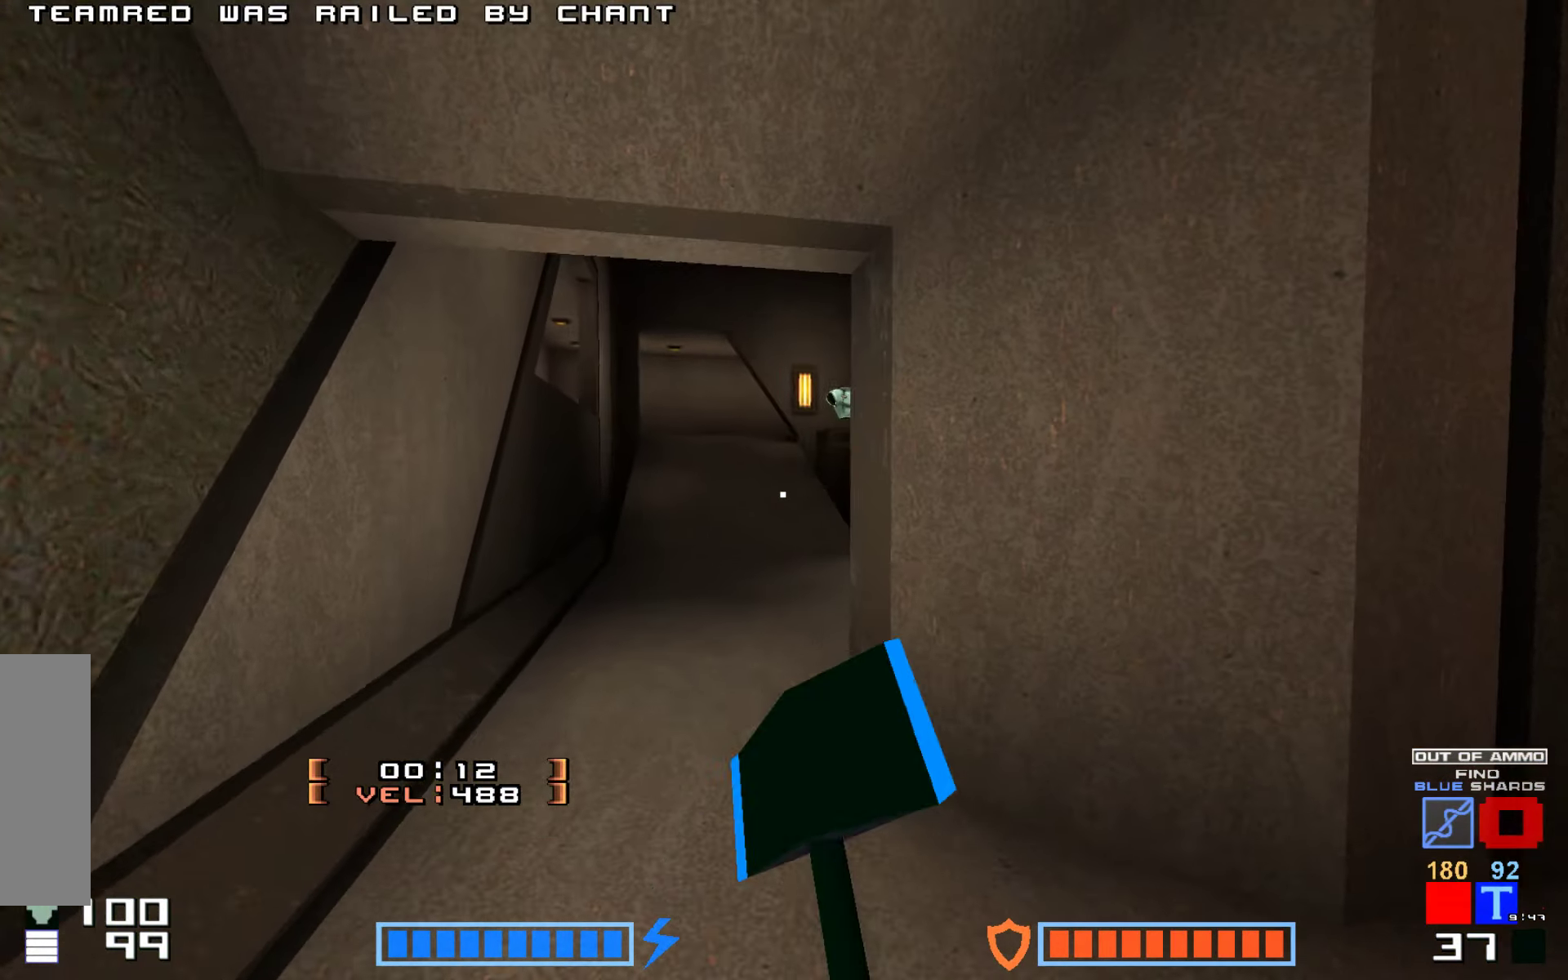
{"keys": ["hammer", "jump", "up"], "events": [[50, "hammer", "up"], [134, "hammer", "down"], [250, "hammer", "up"], [500, "hammer", "down"]]}
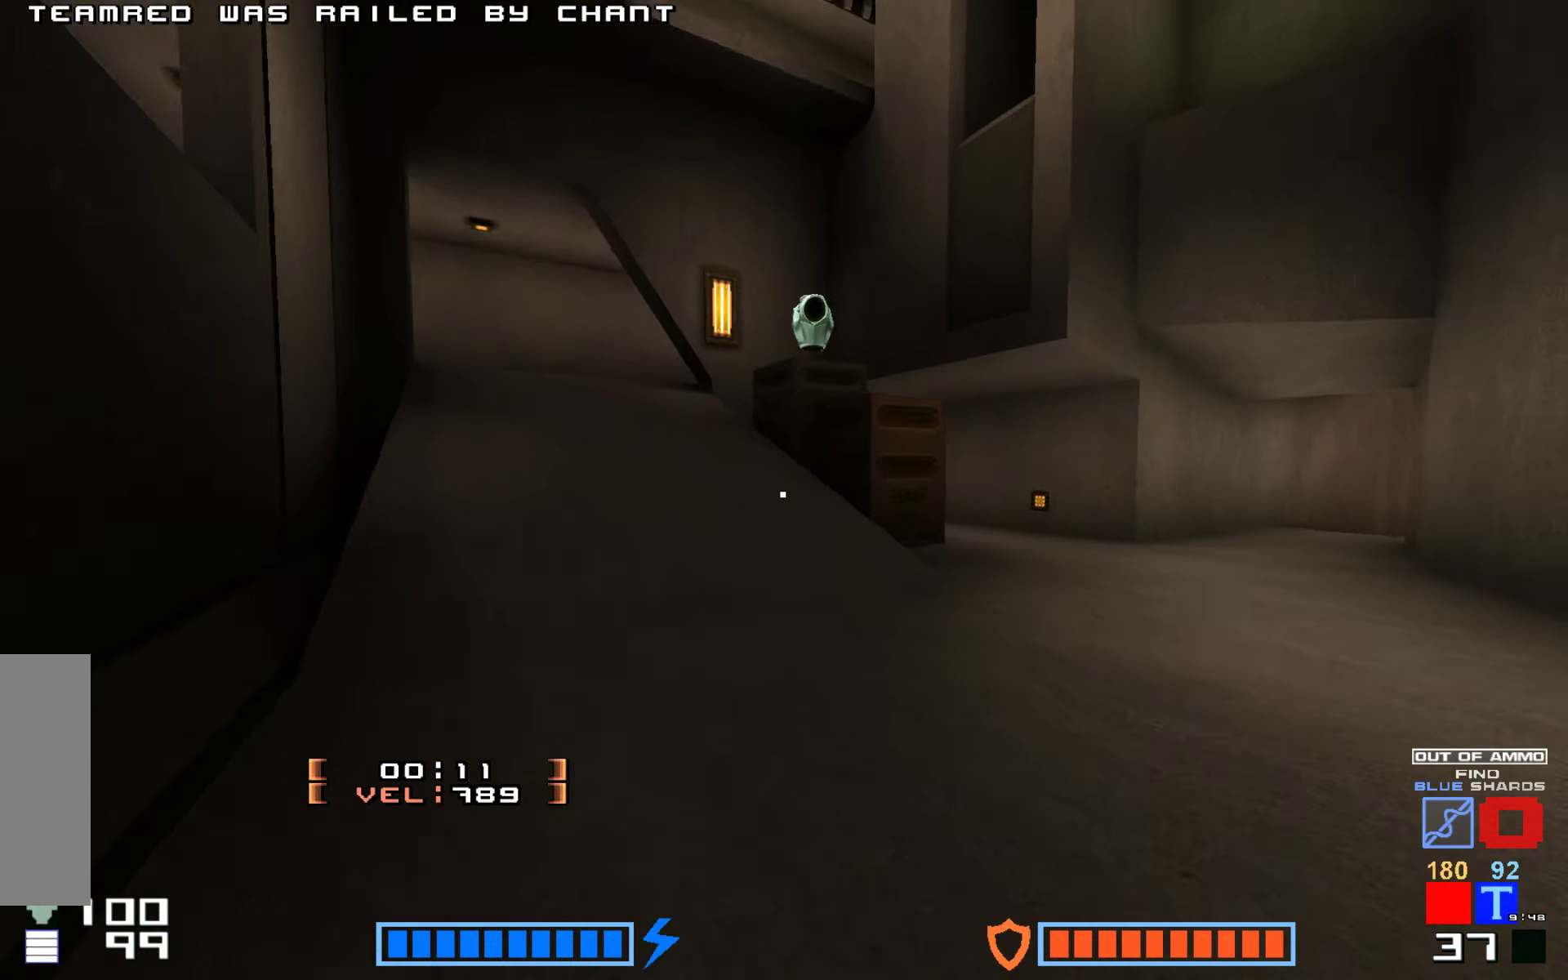
{"keys": ["up"], "events": [[117, "hammer", "up"], [117, "jump", "up"], [234, "hammer", "down"], [384, "hammer", "up"]]}
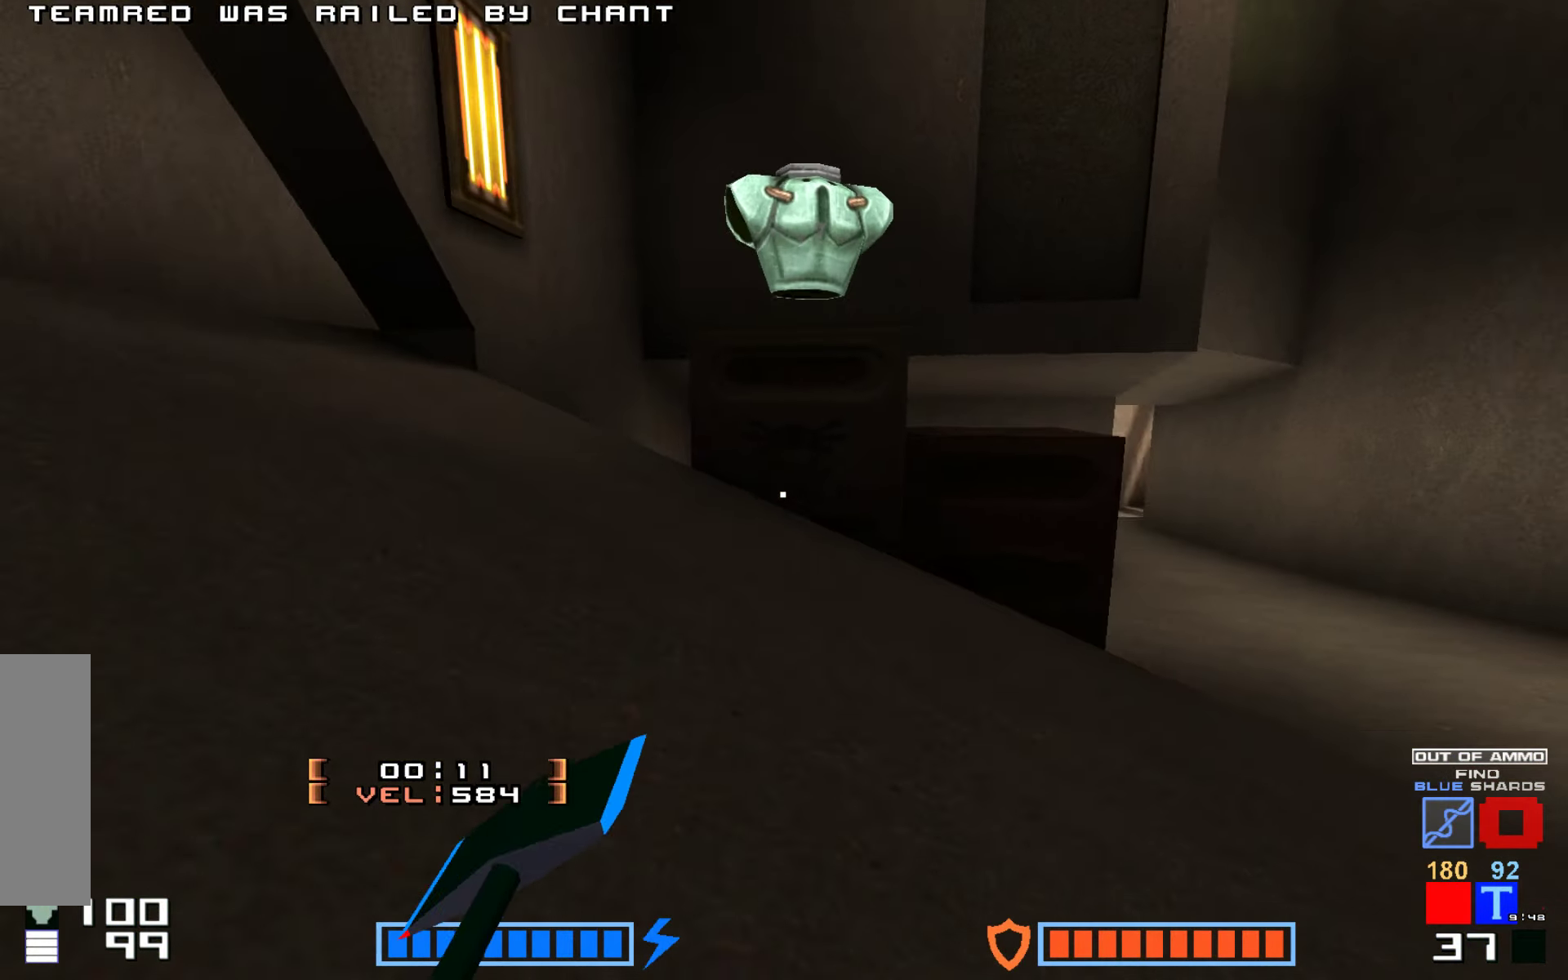
{"keys": [], "events": [[17, "right", "down"], [100, "jump", "down"], [250, "jump", "up"], [250, "up", "up"], [300, "right", "up"], [484, "right", "down"], [500, "right", "up"]]}
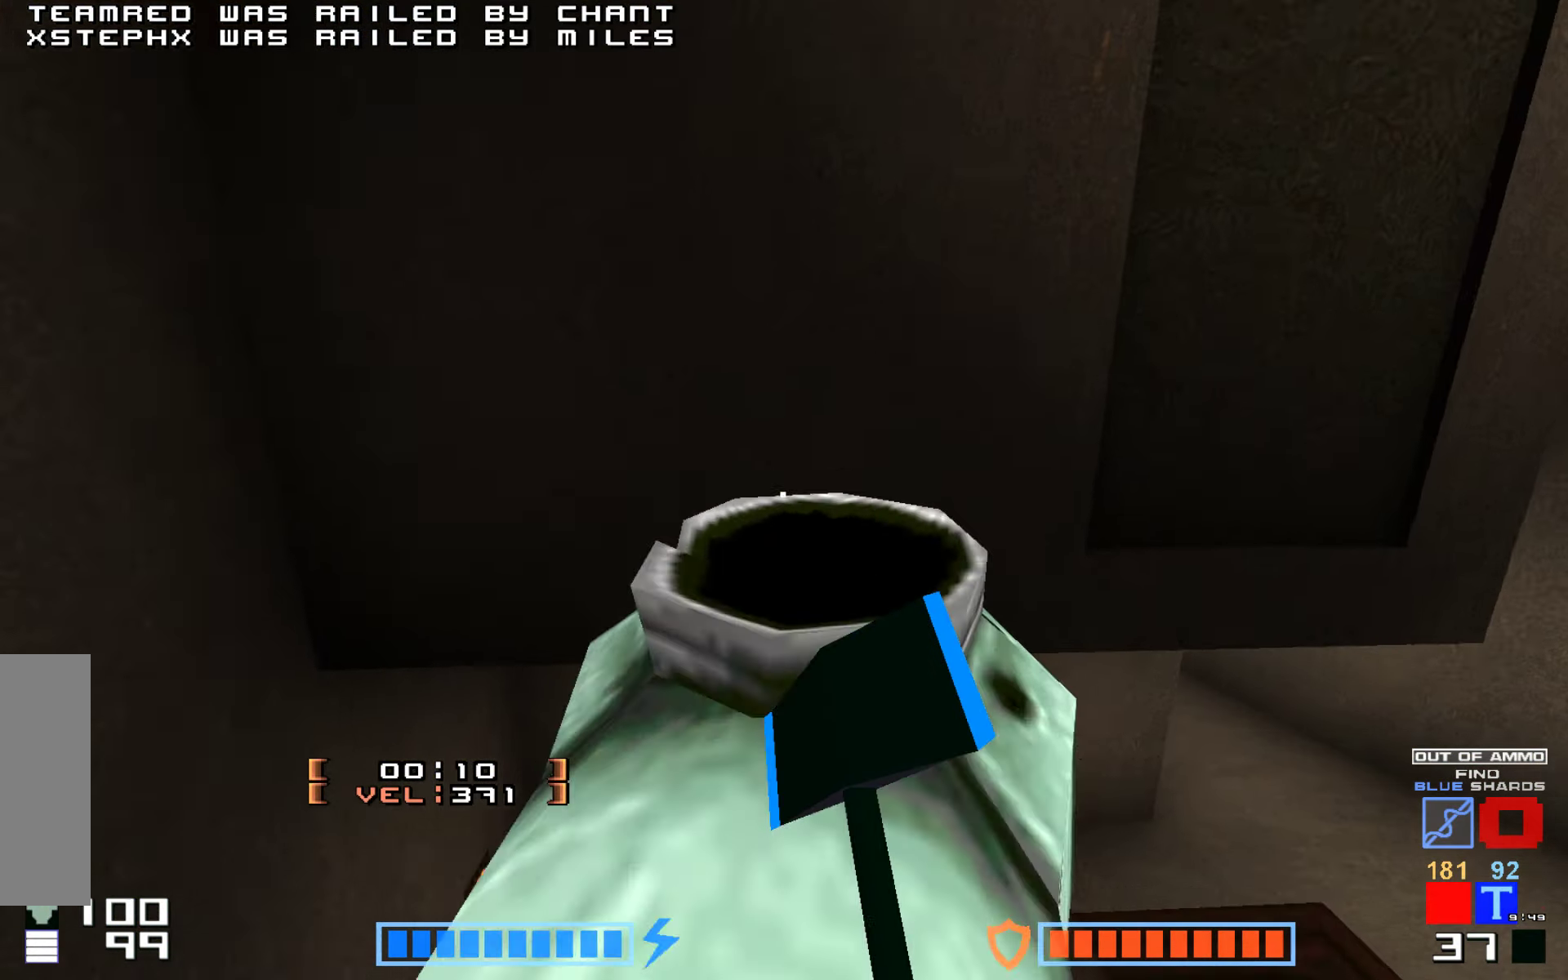
{"keys": ["hammer", "jump", "up"]}
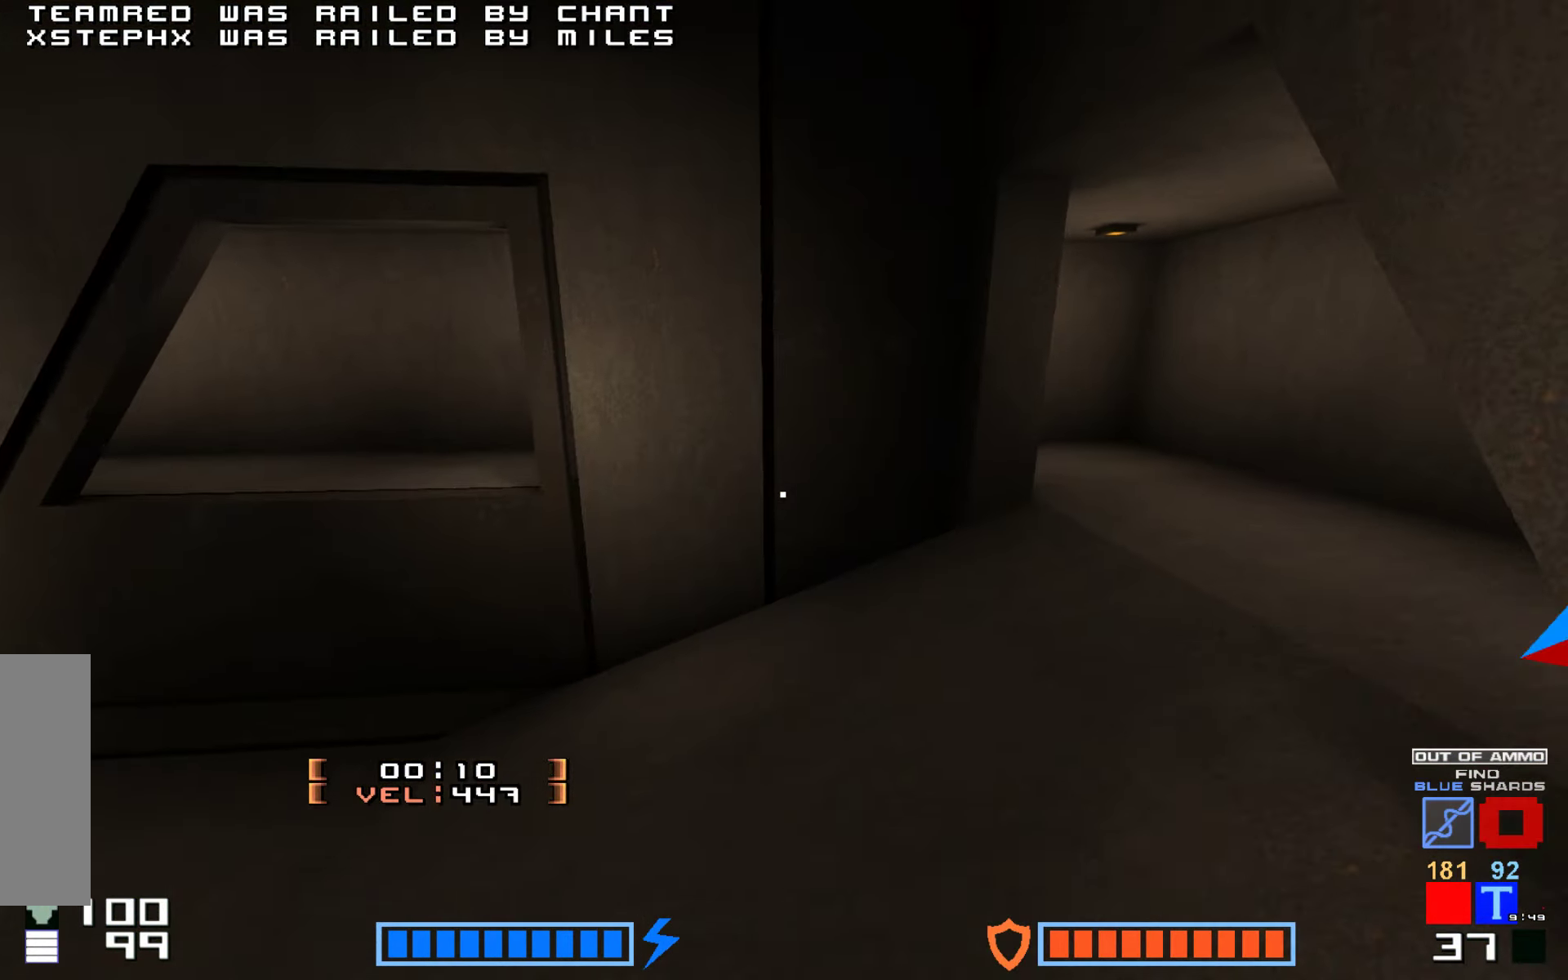
{"keys": ["hammer", "jump", "up"], "events": [[67, "hammer", "up"], [84, "jump", "up"], [250, "right", "down"], [367, "jump", "down"], [367, "right", "up"], [417, "hammer", "down"]]}
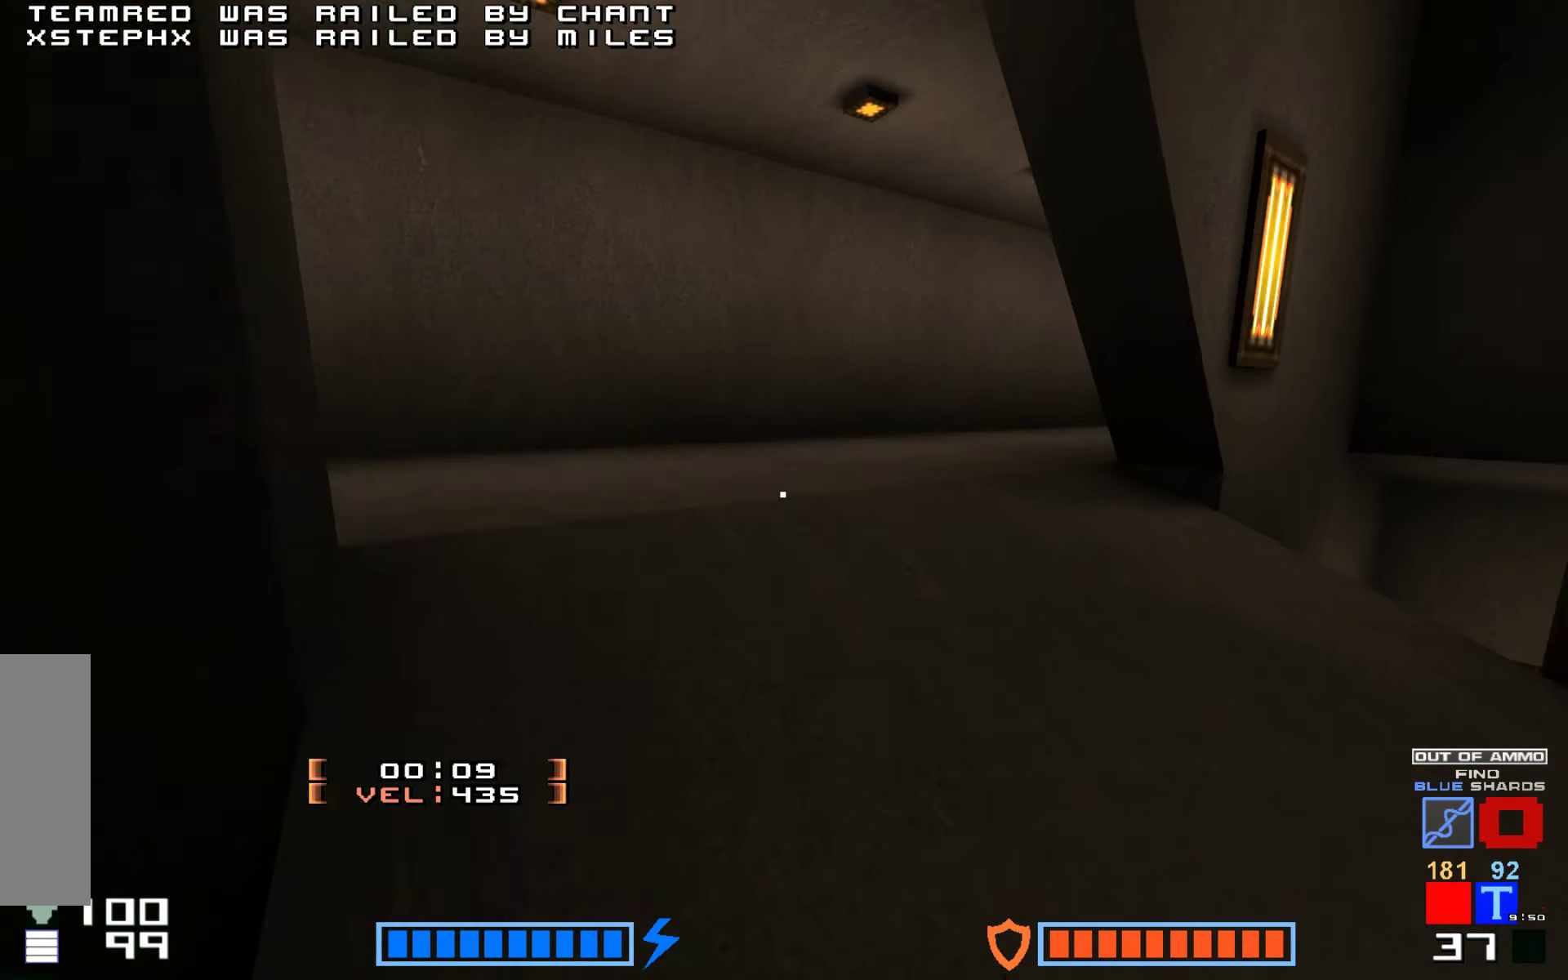
{"keys": ["jump"]}
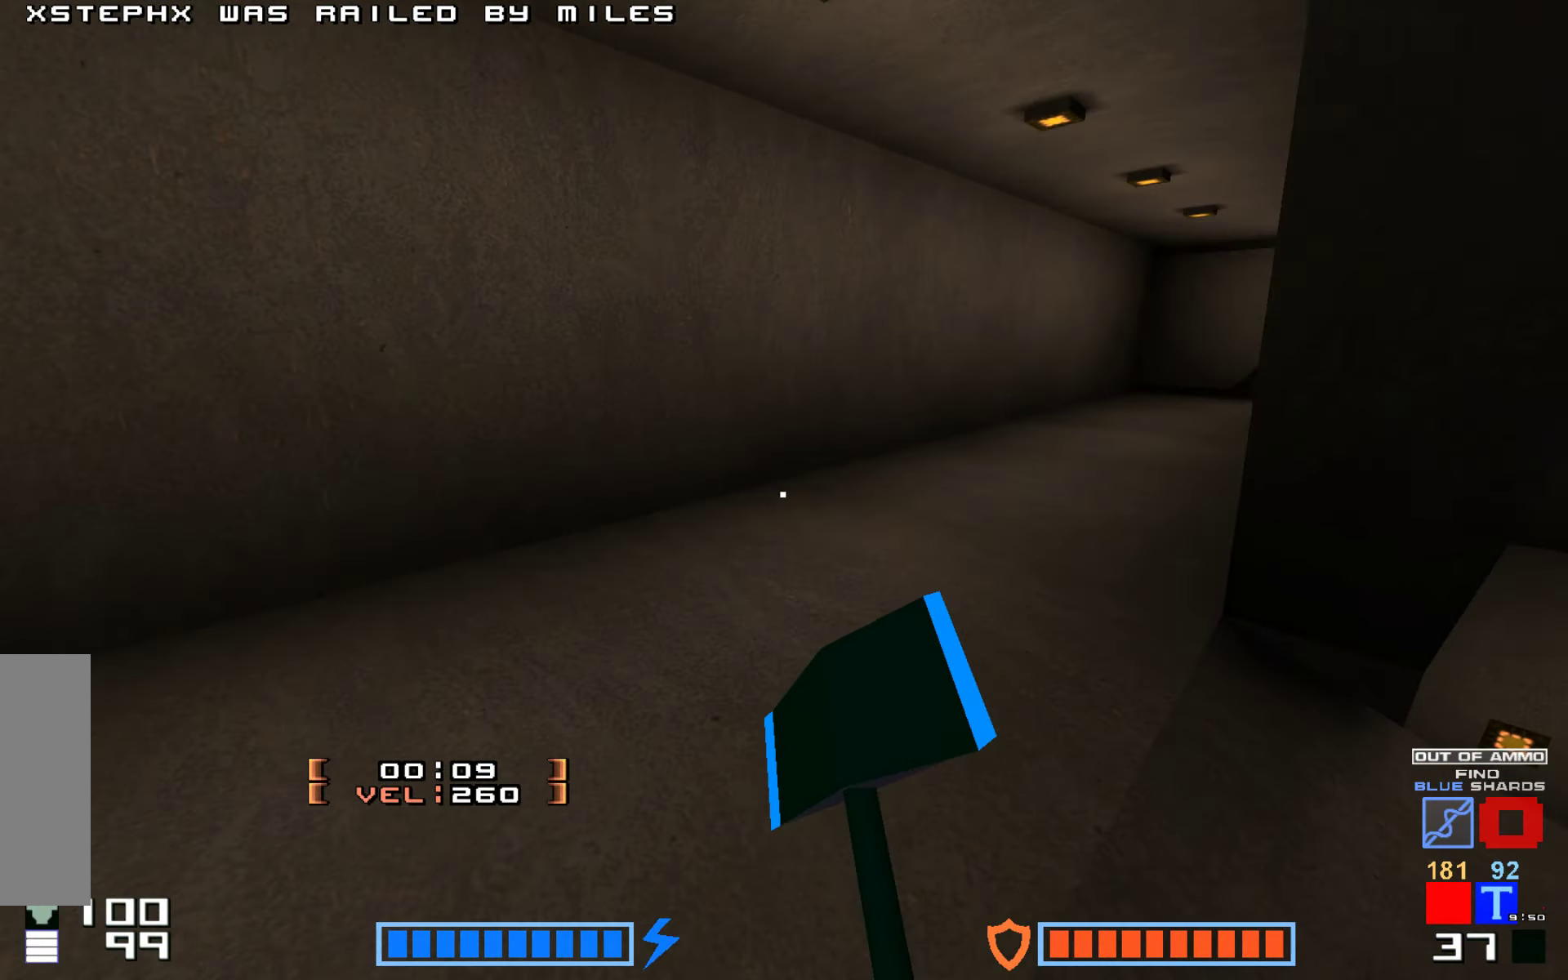
{"keys": ["hammer", "jump", "up"], "events": [[50, "up", "down"], [117, "hammer", "down"], [334, "hammer", "up"], [450, "hammer", "down"]]}
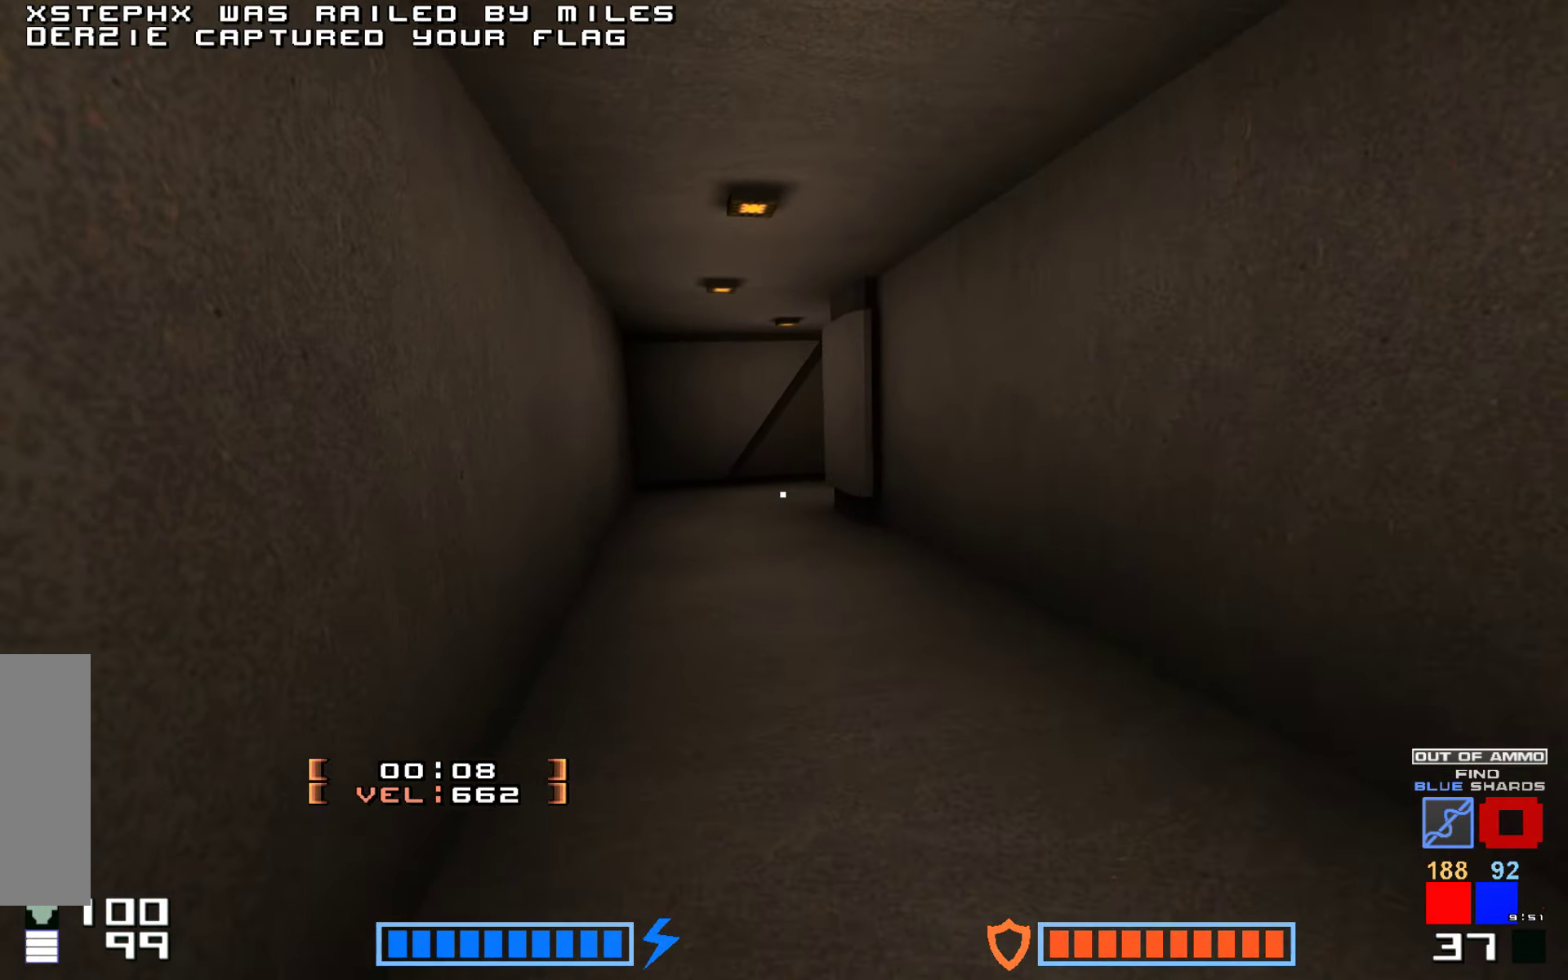
{"keys": ["jump", "right", "up"], "events": [[50, "hammer", "up"], [150, "hammer", "down"], [267, "hammer", "up"], [350, "hammer", "down"], [383, "right", "down"], [400, "hammer", "up"]]}
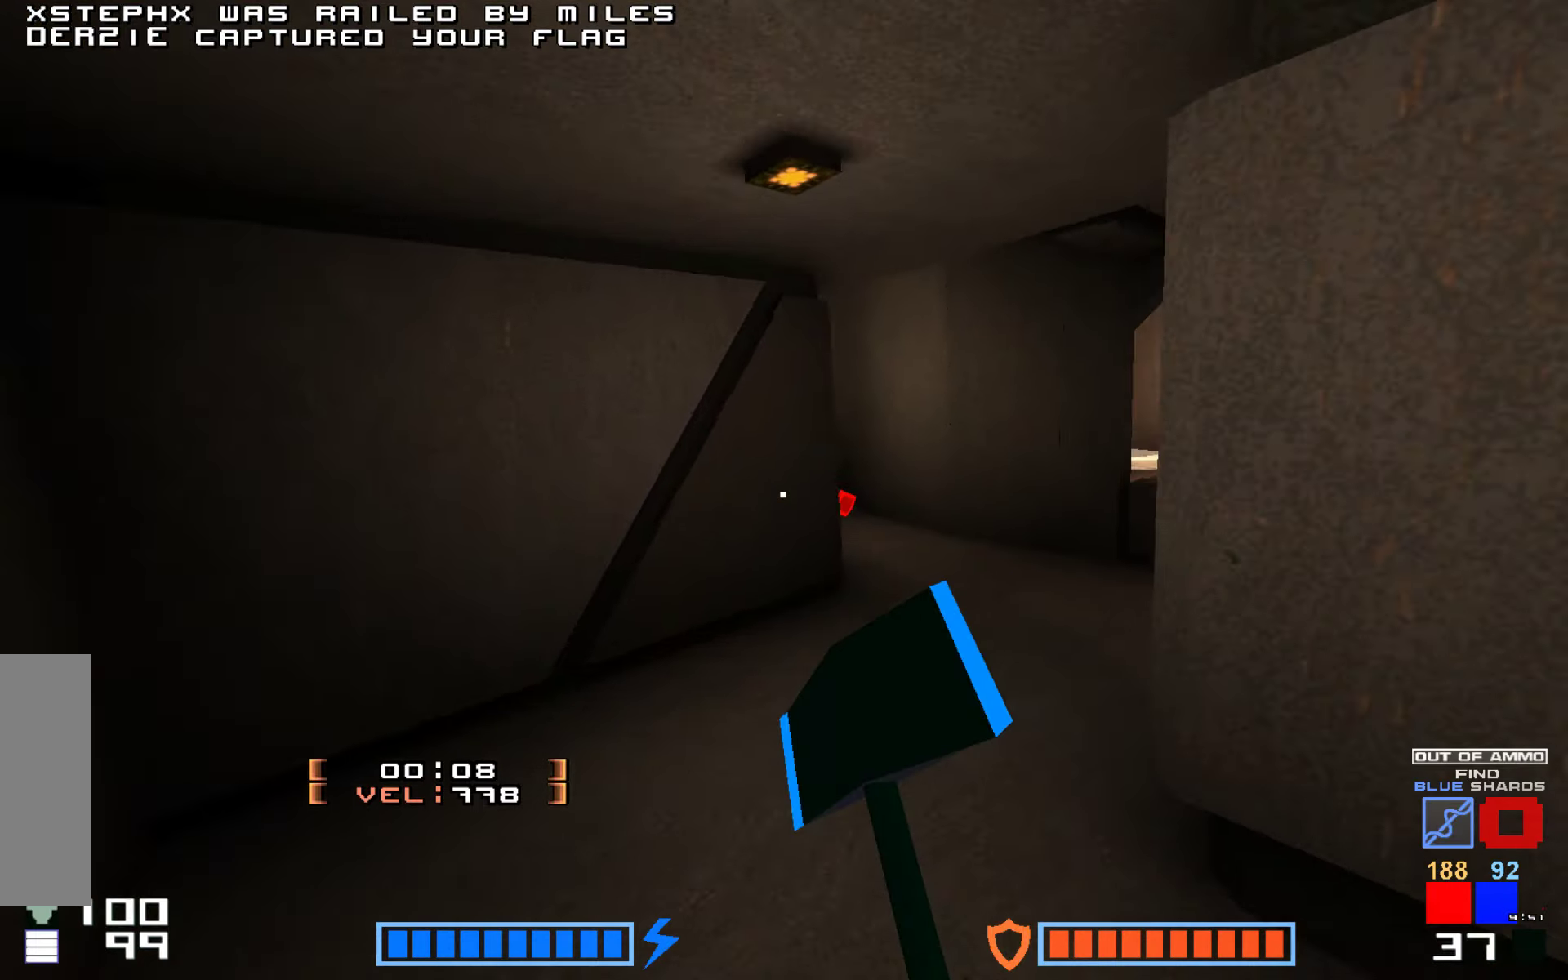
{"keys": ["up"], "events": [[16, "hammer", "down"], [83, "jump", "up"], [333, "right", "up"], [350, "hammer", "up"]]}
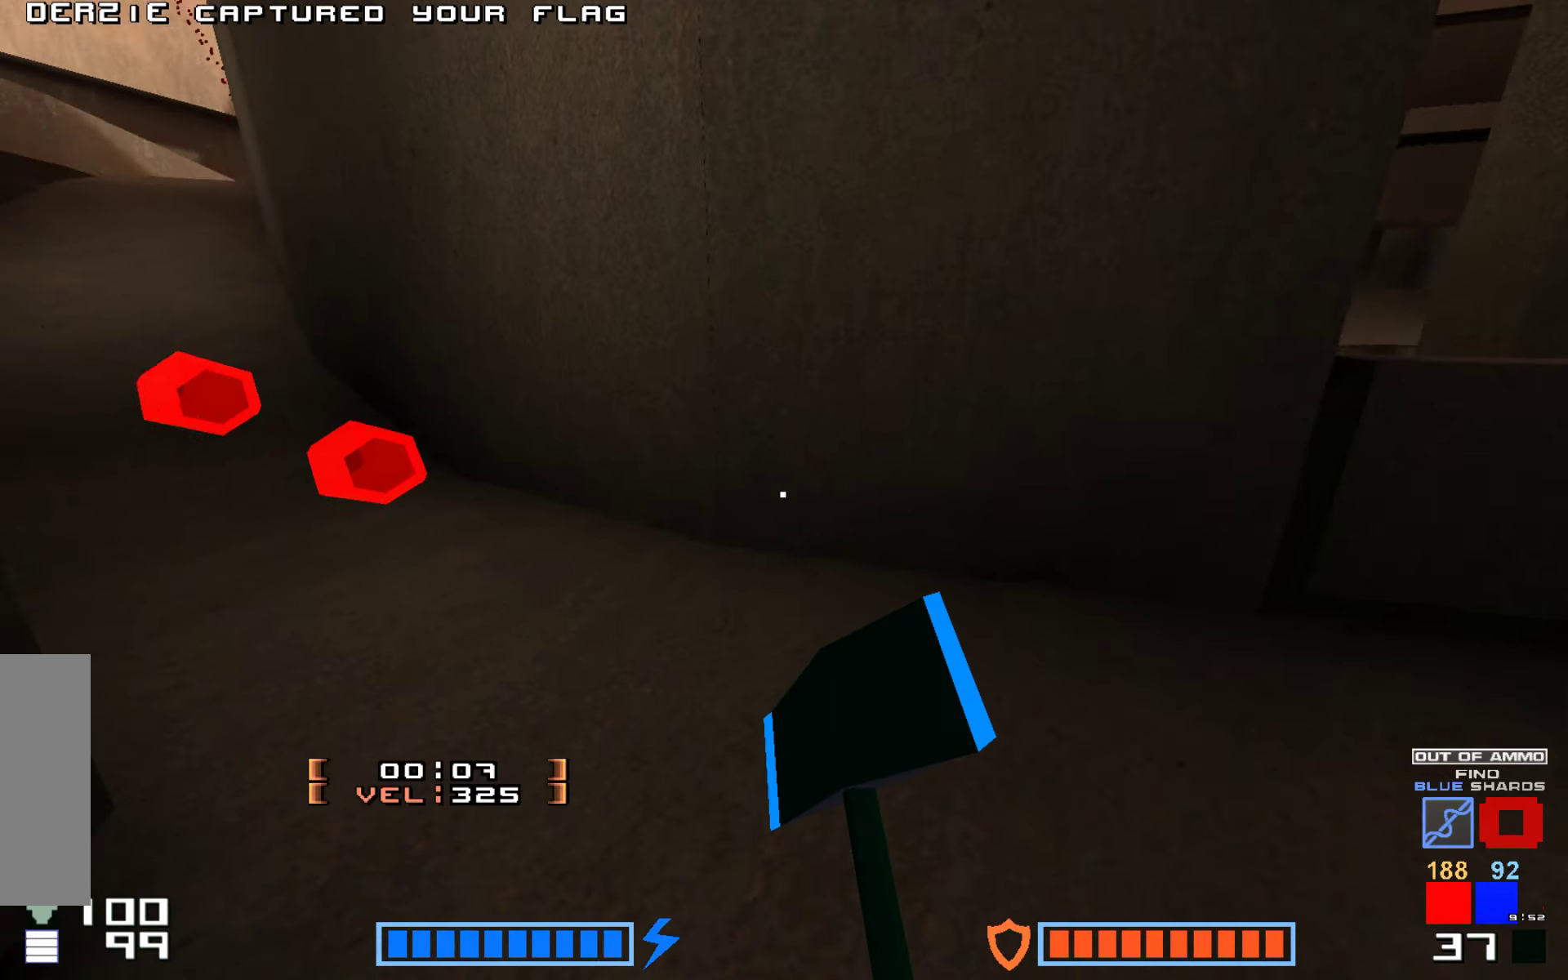
{"keys": ["jump", "right", "up"], "events": [[333, "jump", "down"], [500, "right", "down"]]}
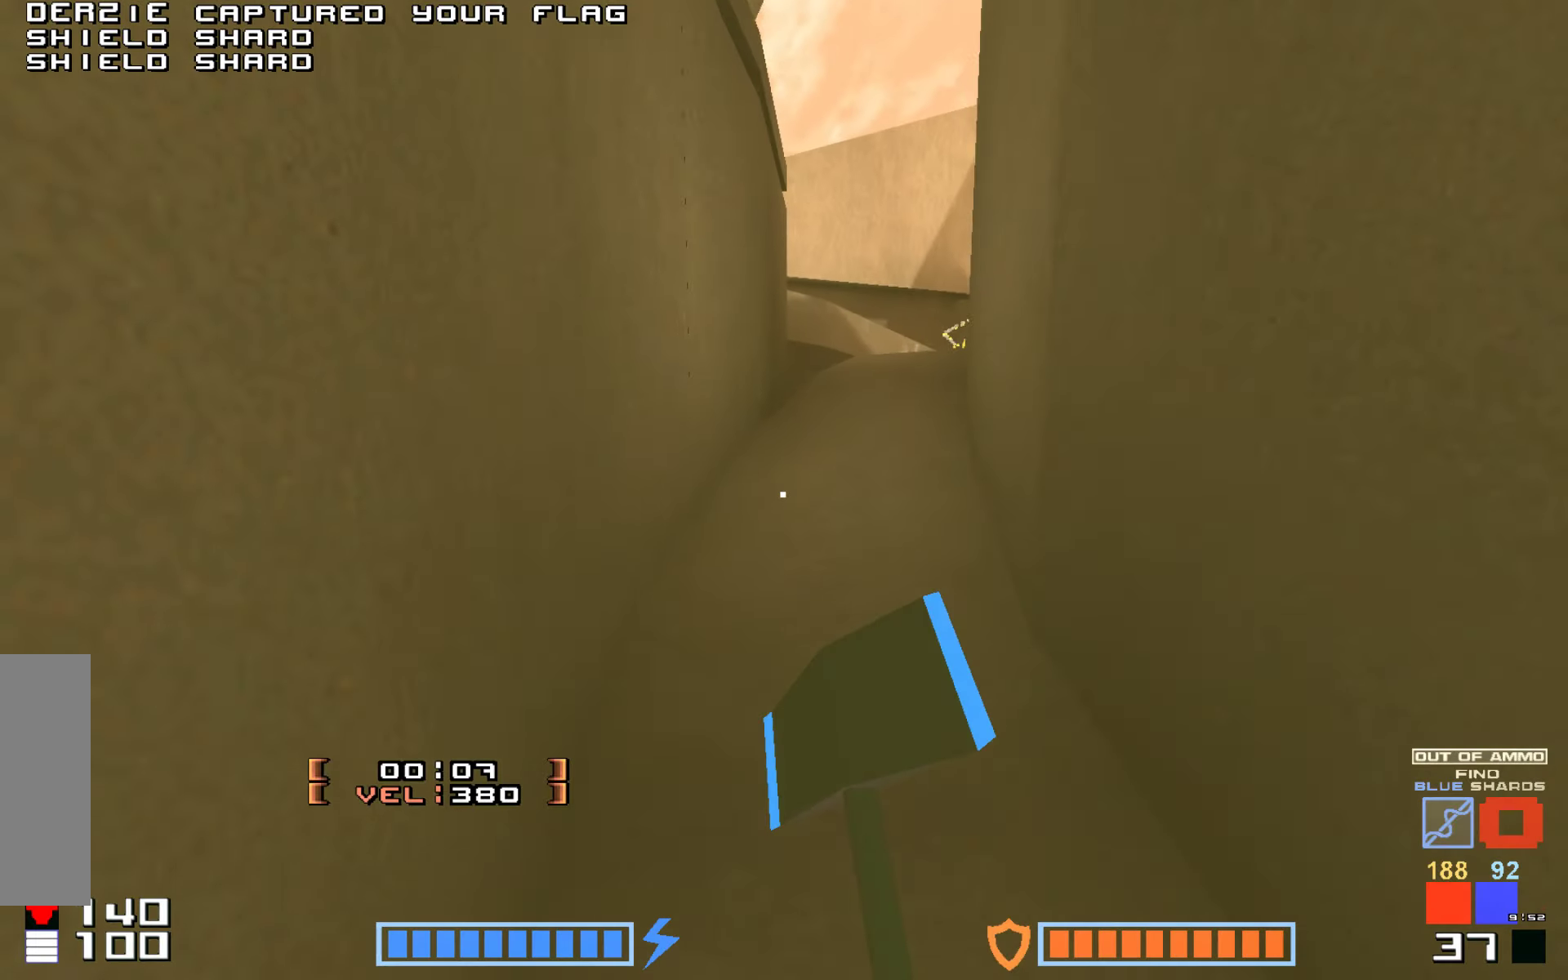
{"keys": ["jump", "up"], "events": [[33, "jump", "up"], [100, "right", "up"], [183, "jump", "down"], [200, "hammer", "down"], [250, "jump", "up"], [350, "hammer", "up"], [350, "jump", "down"]]}
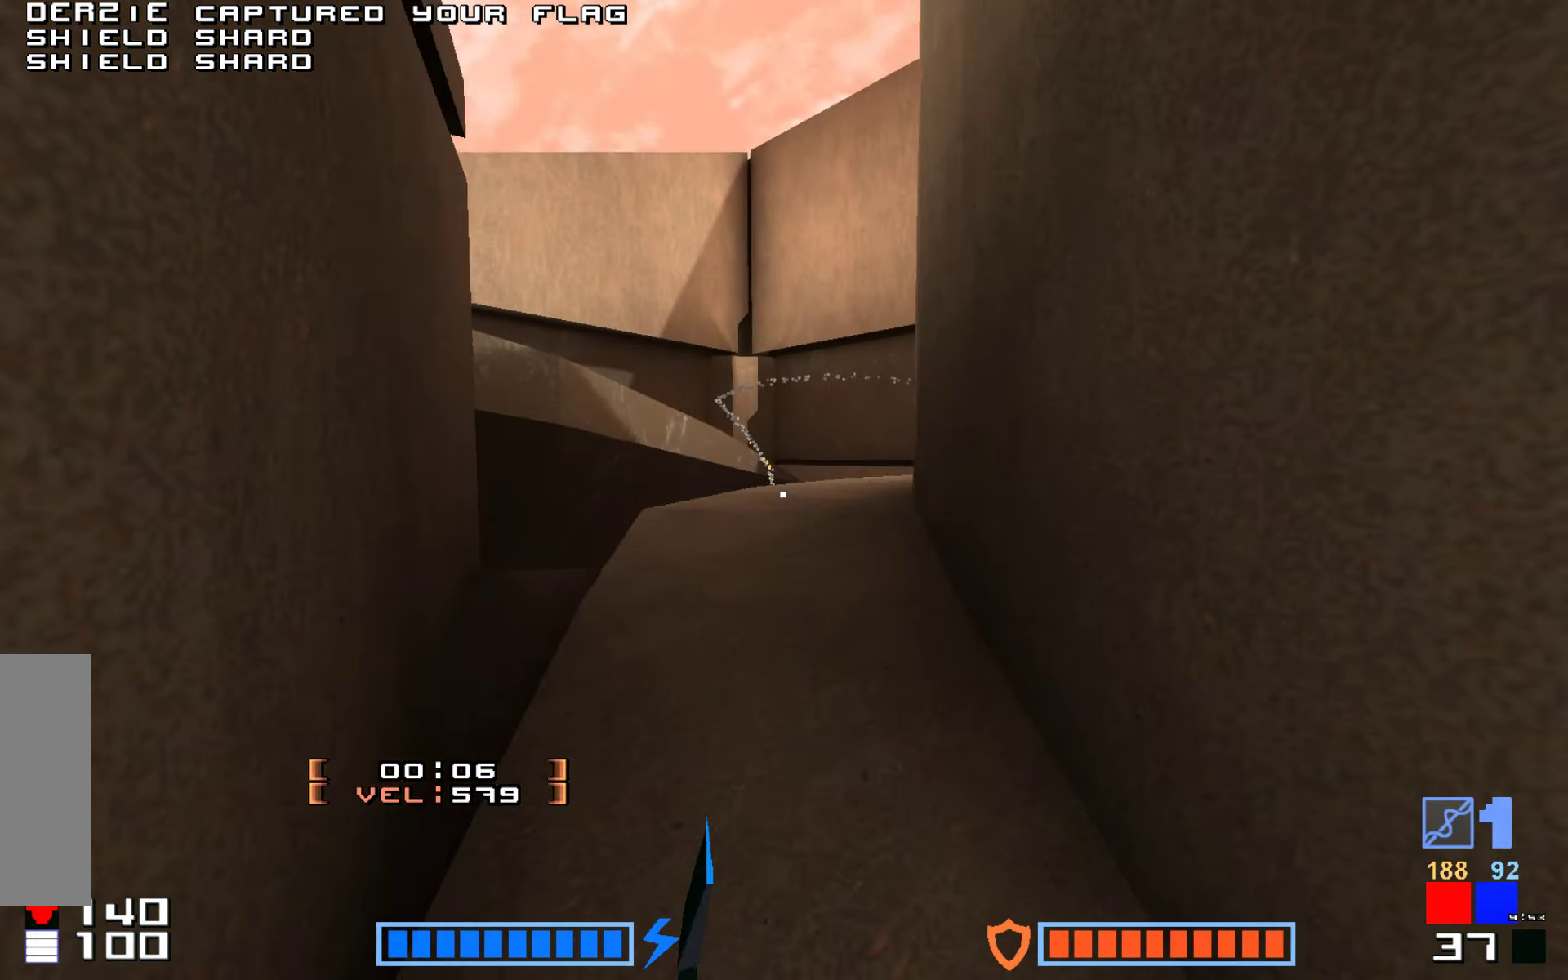
{"keys": ["right"], "events": [[16, "hammer", "down"], [100, "jump", "up"], [166, "hammer", "up"], [250, "right", "down"], [383, "up", "up"]]}
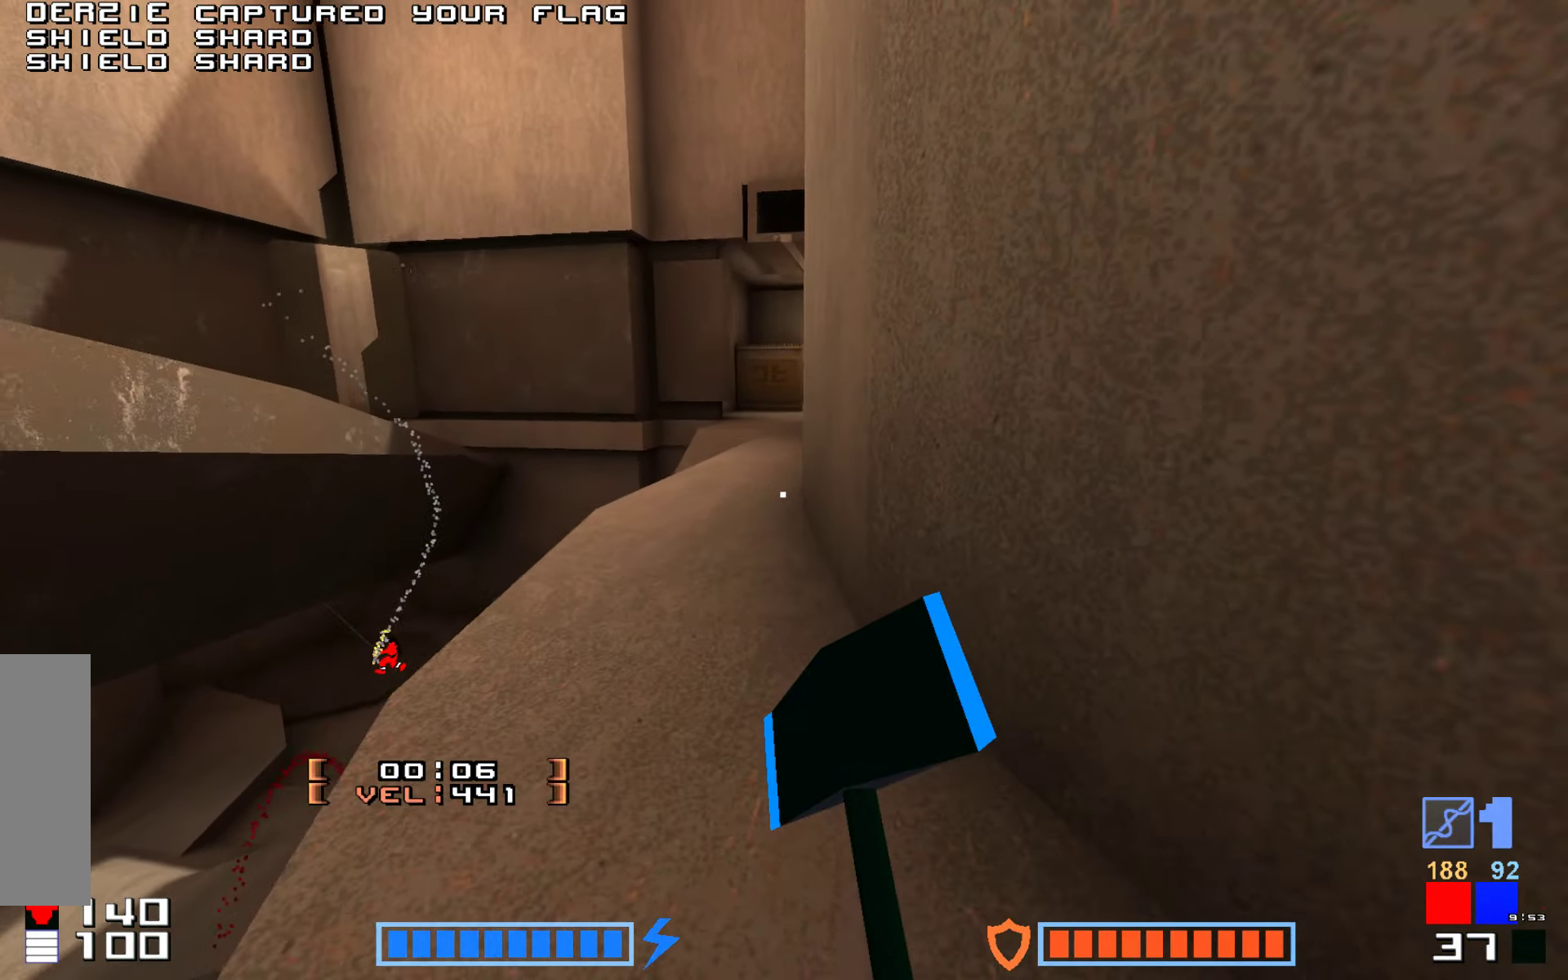
{"keys": ["jump", "up"], "events": [[16, "up", "down"], [83, "jump", "down"], [133, "right", "up"], [316, "hammer", "down"], [466, "hammer", "up"]]}
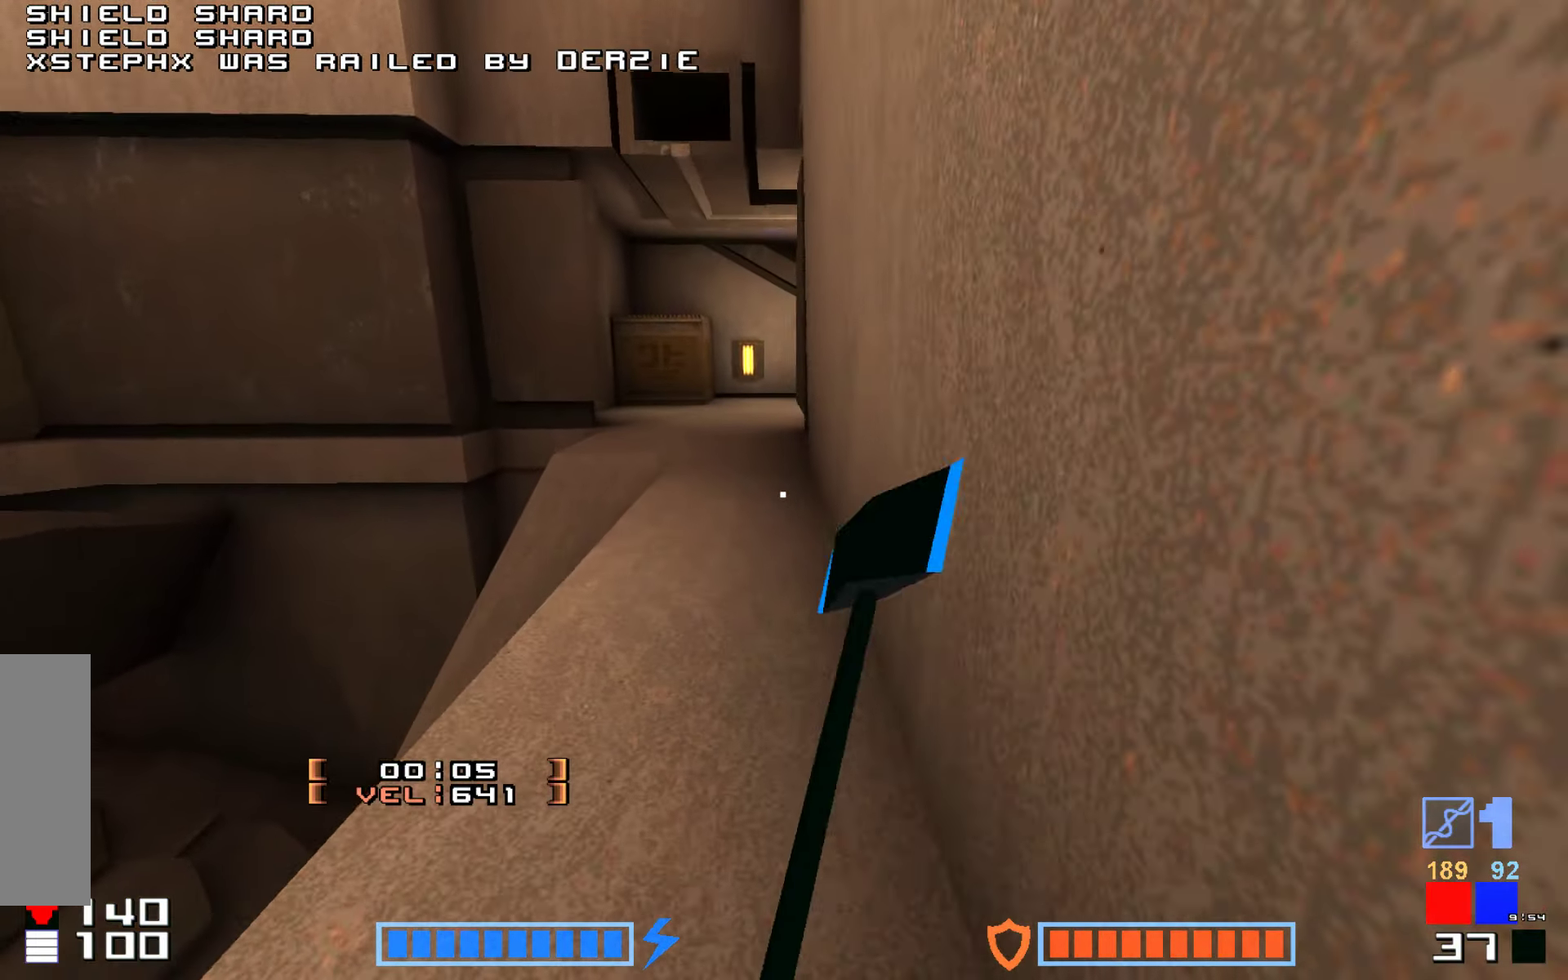
{"keys": ["hammer", "jump"], "events": [[133, "hammer", "down"], [300, "hammer", "up"], [400, "hammer", "down"], [466, "up", "up"]]}
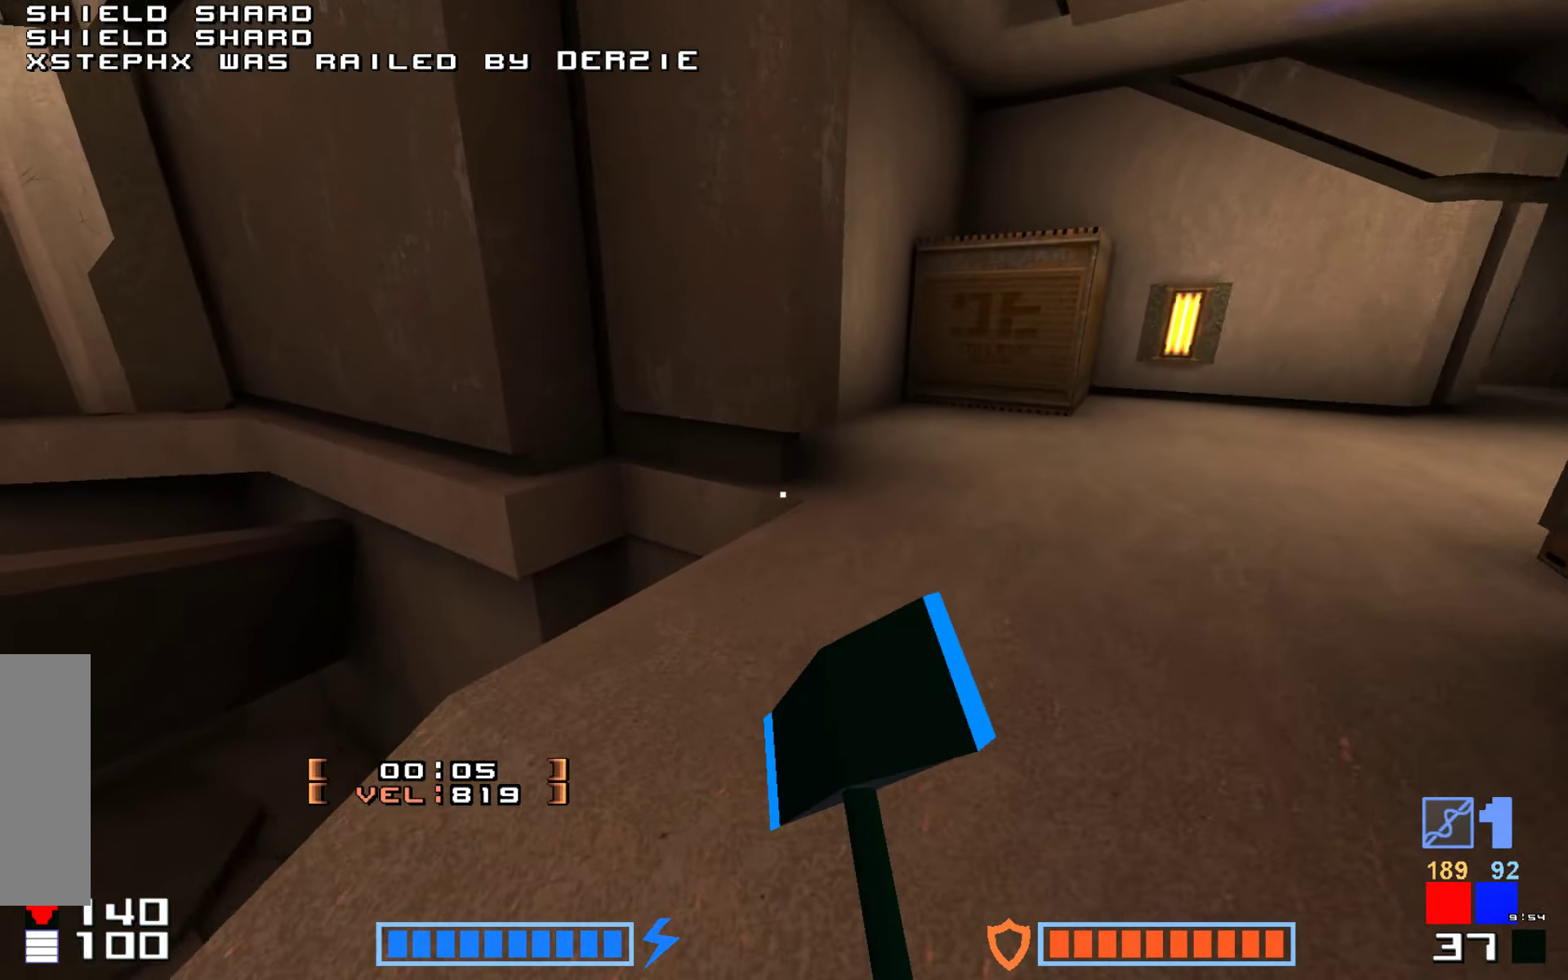
{"keys": ["hammer", "jump"], "events": [[50, "hammer", "up"], [133, "up", "down"], [183, "hammer", "down"], [316, "hammer", "up"], [416, "hammer", "down"], [433, "up", "up"]]}
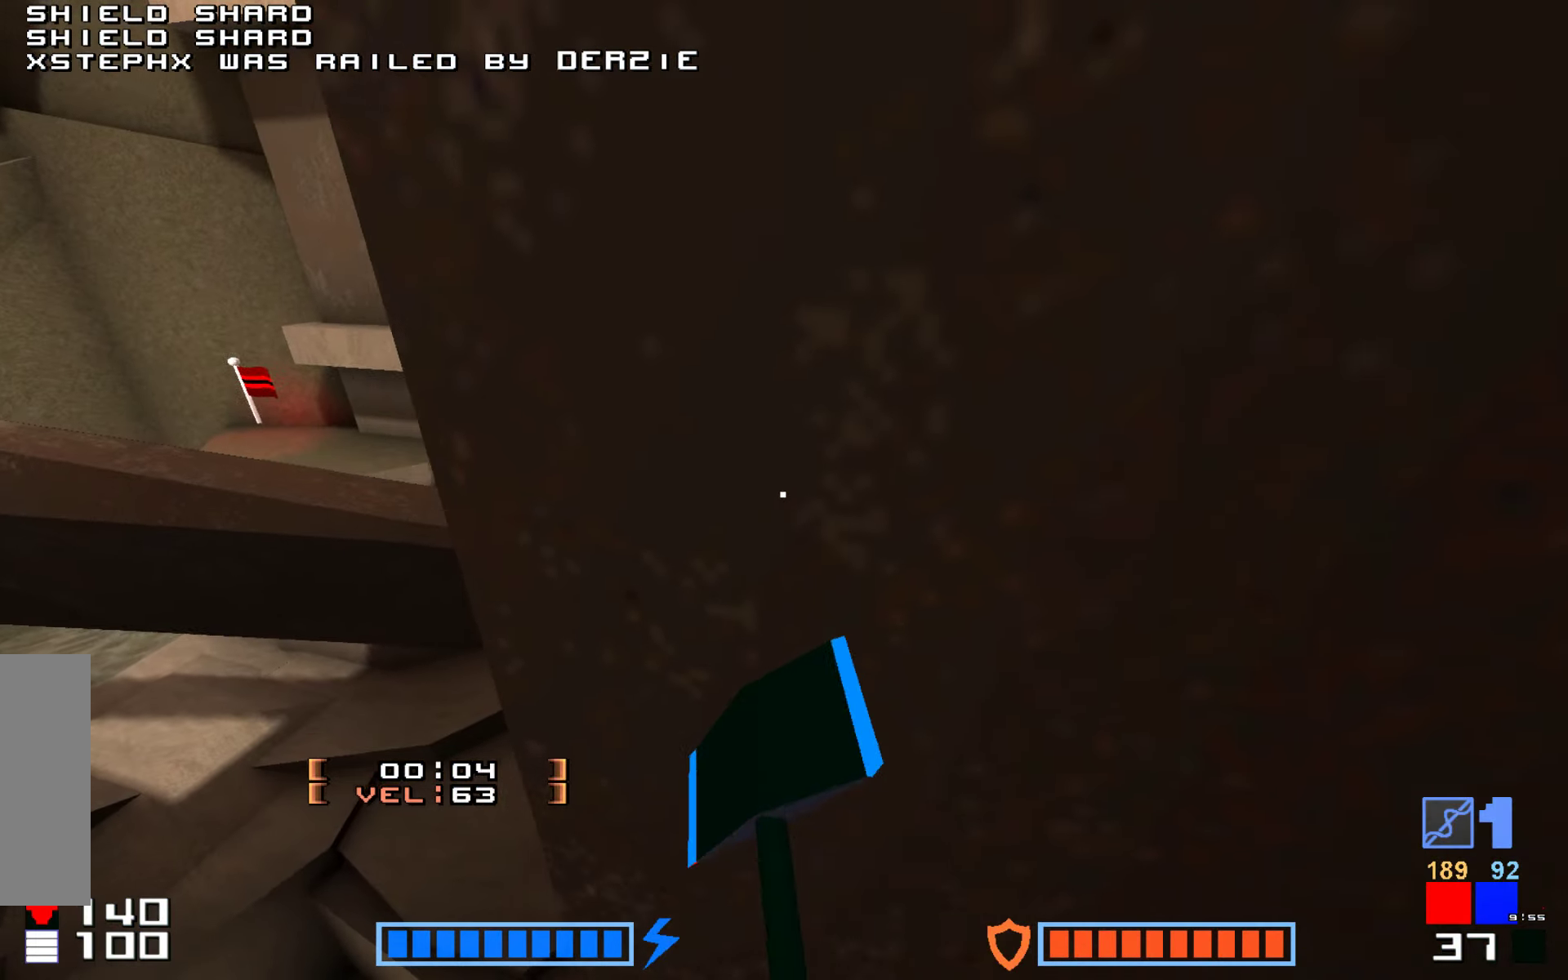
{"keys": ["up"], "events": [[16, "hammer", "up"], [66, "up", "down"], [83, "jump", "up"]]}
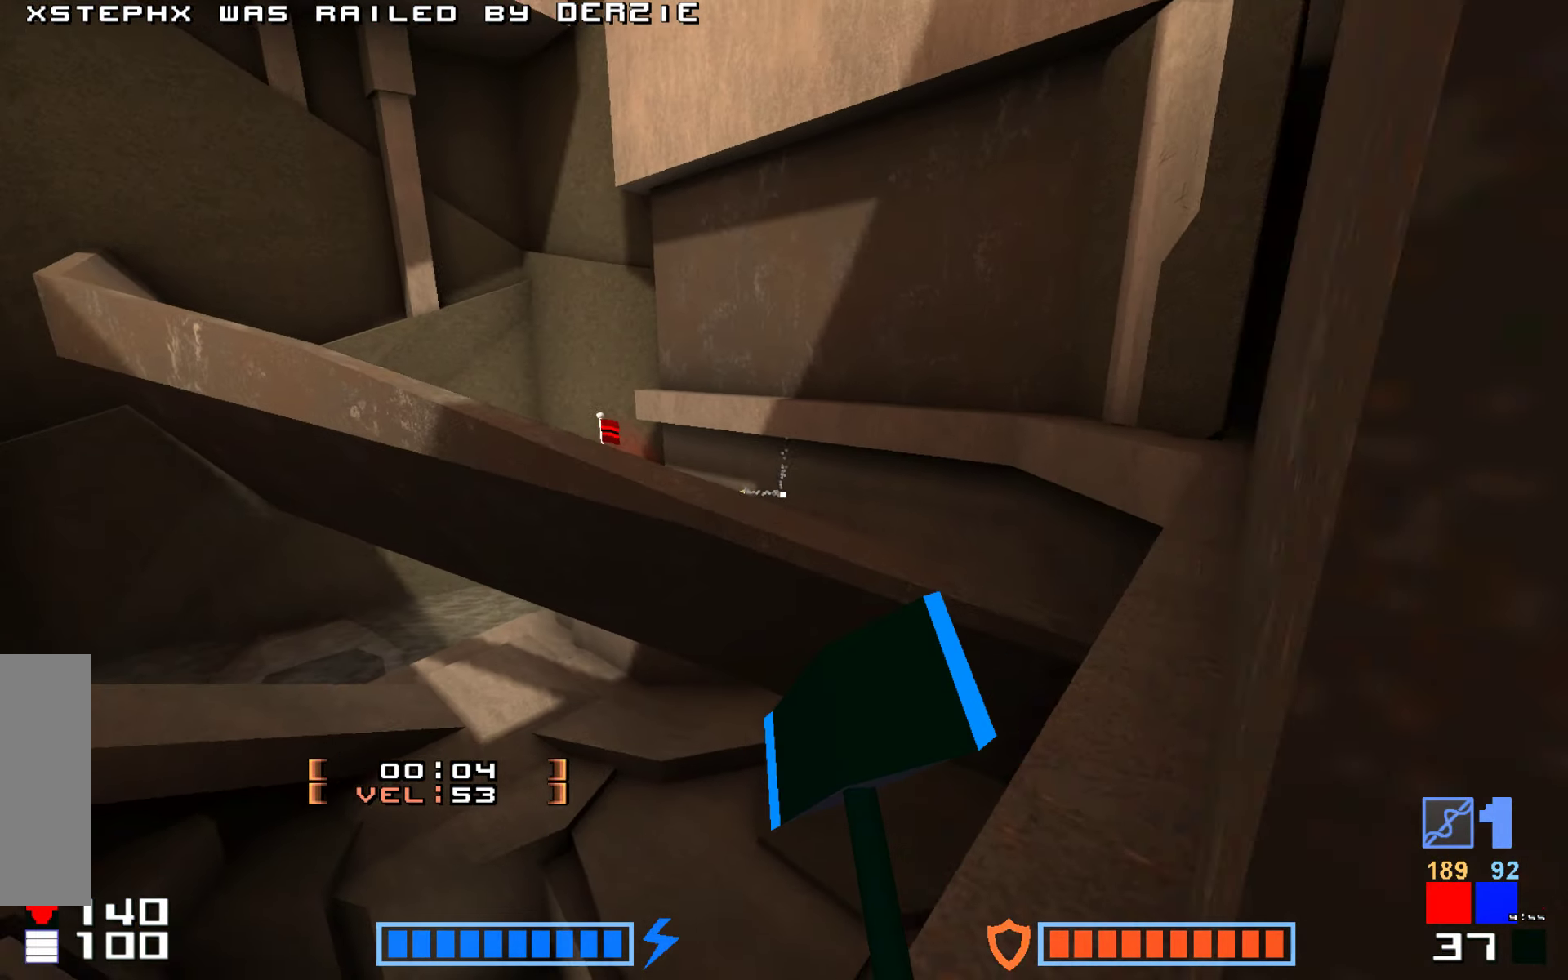
{"keys": ["jump", "right", "up"], "events": [[383, "right", "down"], [466, "jump", "down"]]}
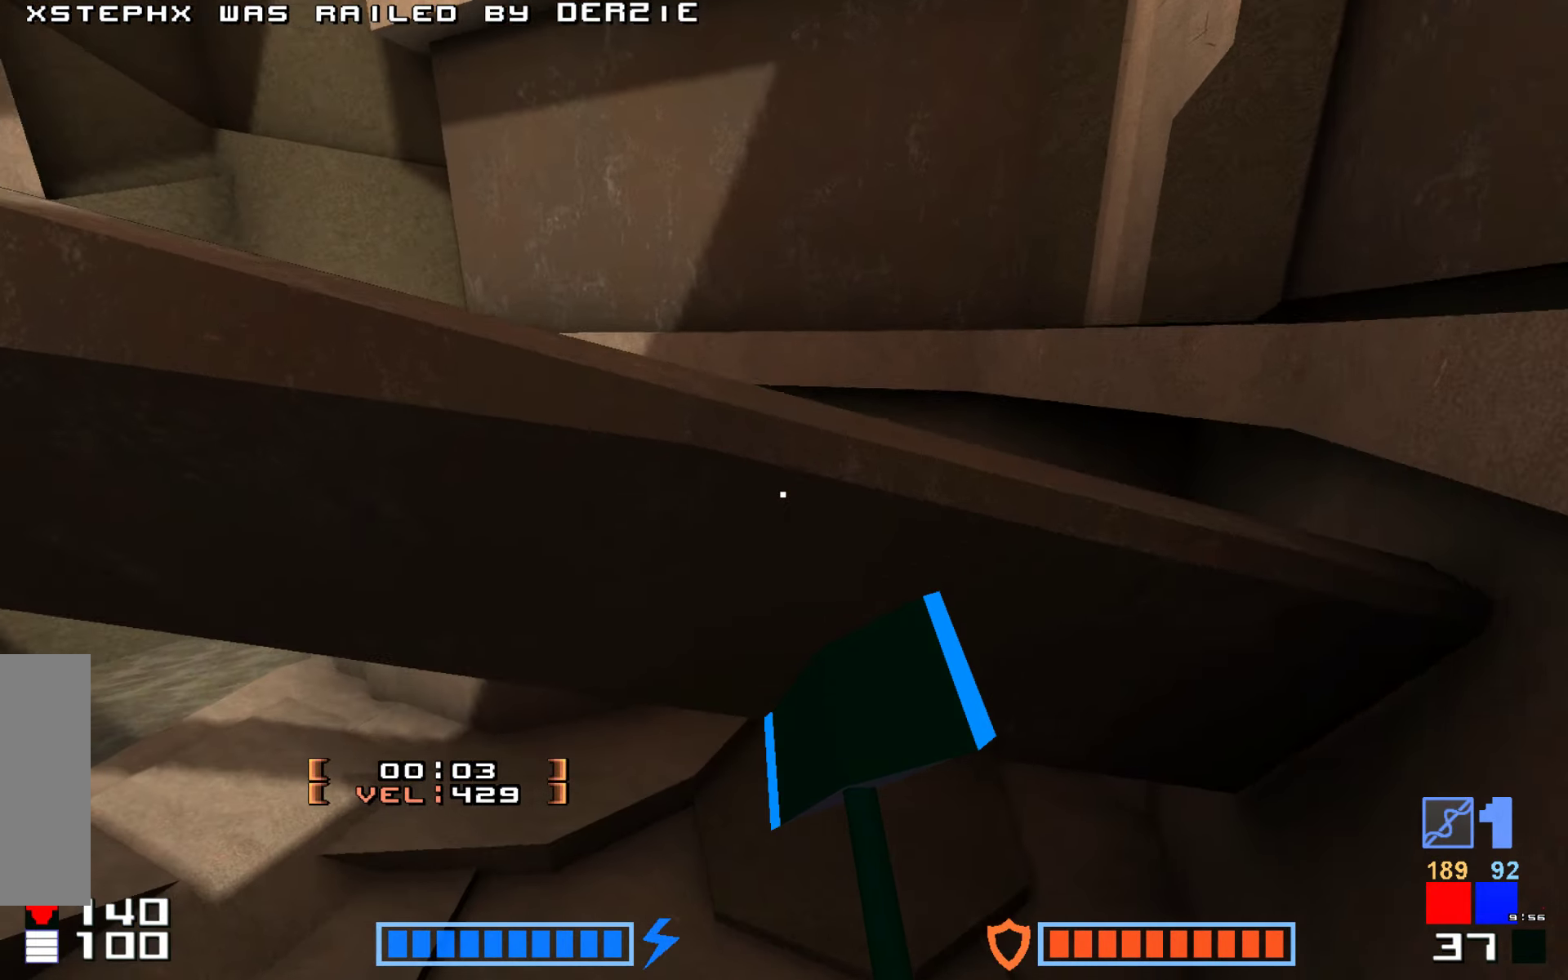
{"keys": [], "events": [[83, "up", "up"], [100, "jump", "up"], [200, "right", "up"]]}
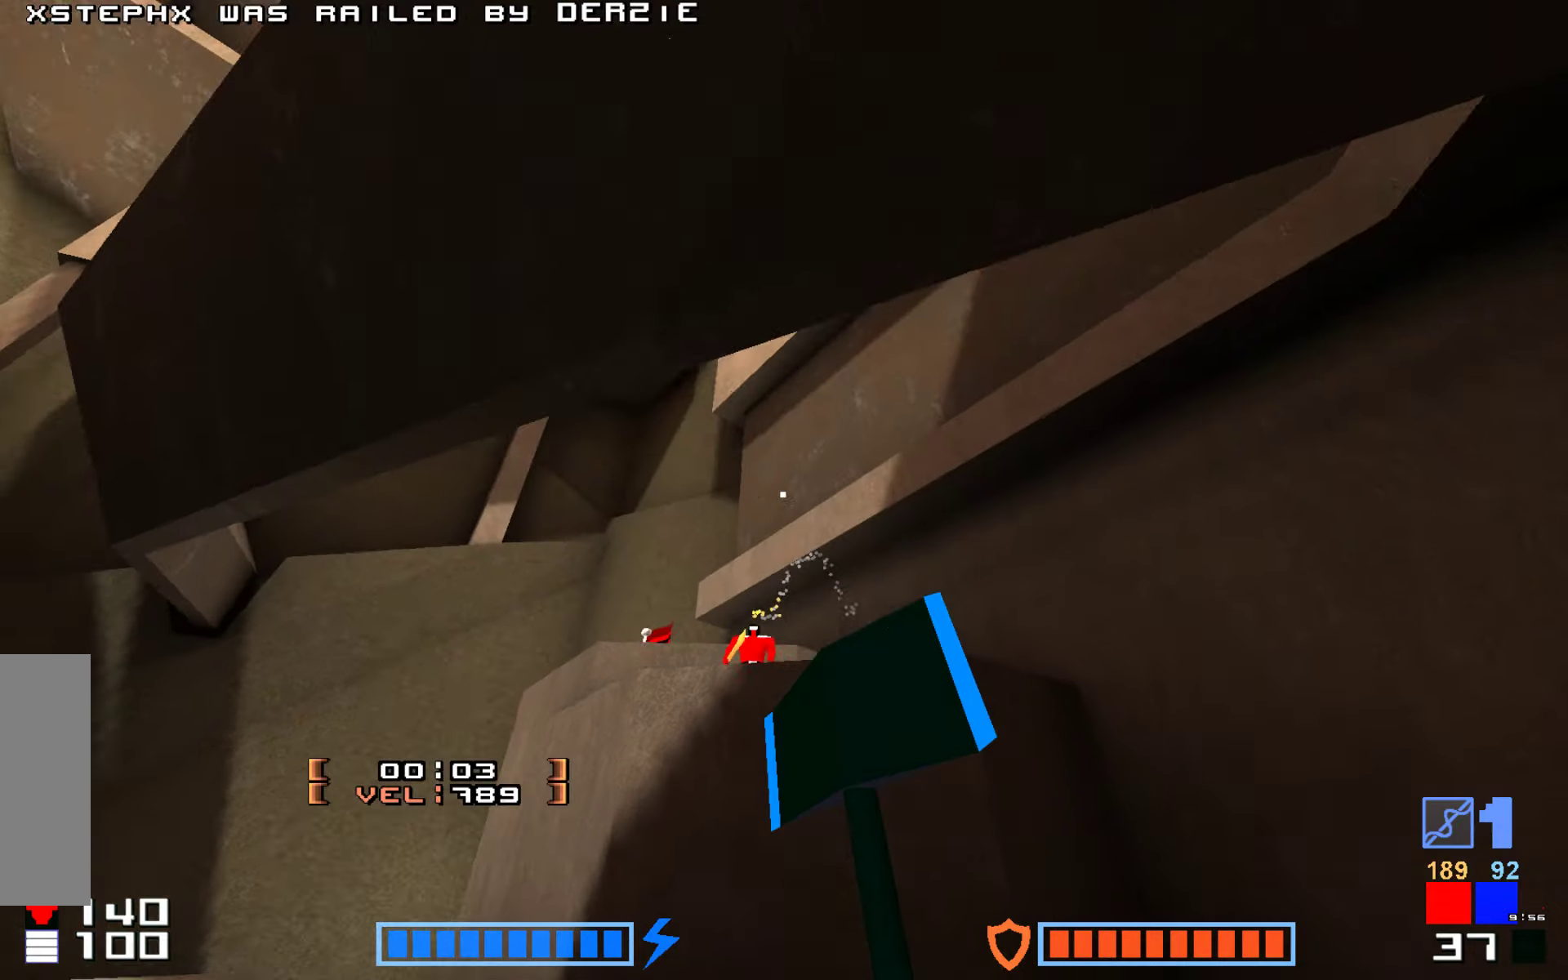
{"keys": ["down", "hook"], "events": [[100, "hook", "down"], [333, "down", "down"], [333, "jump", "down"], [367, "jump", "up"]]}
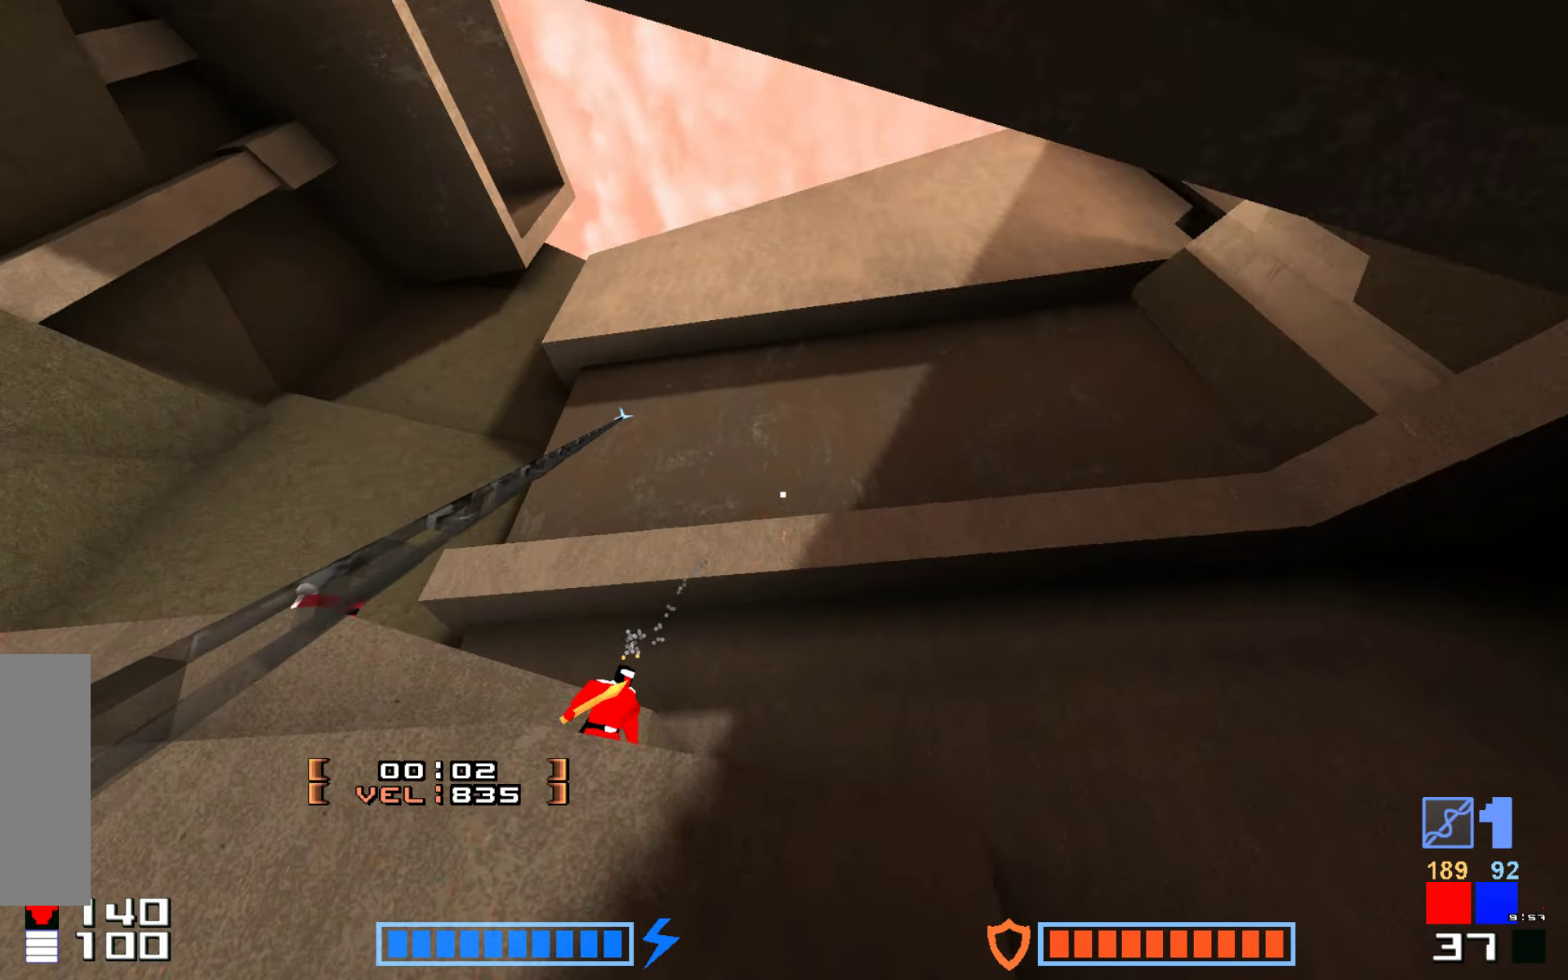
{"keys": ["jump", "up"], "events": [[133, "down", "up"], [167, "hook", "up"], [267, "jump", "down"], [267, "up", "down"], [317, "hammer", "down"], [417, "hammer", "up"]]}
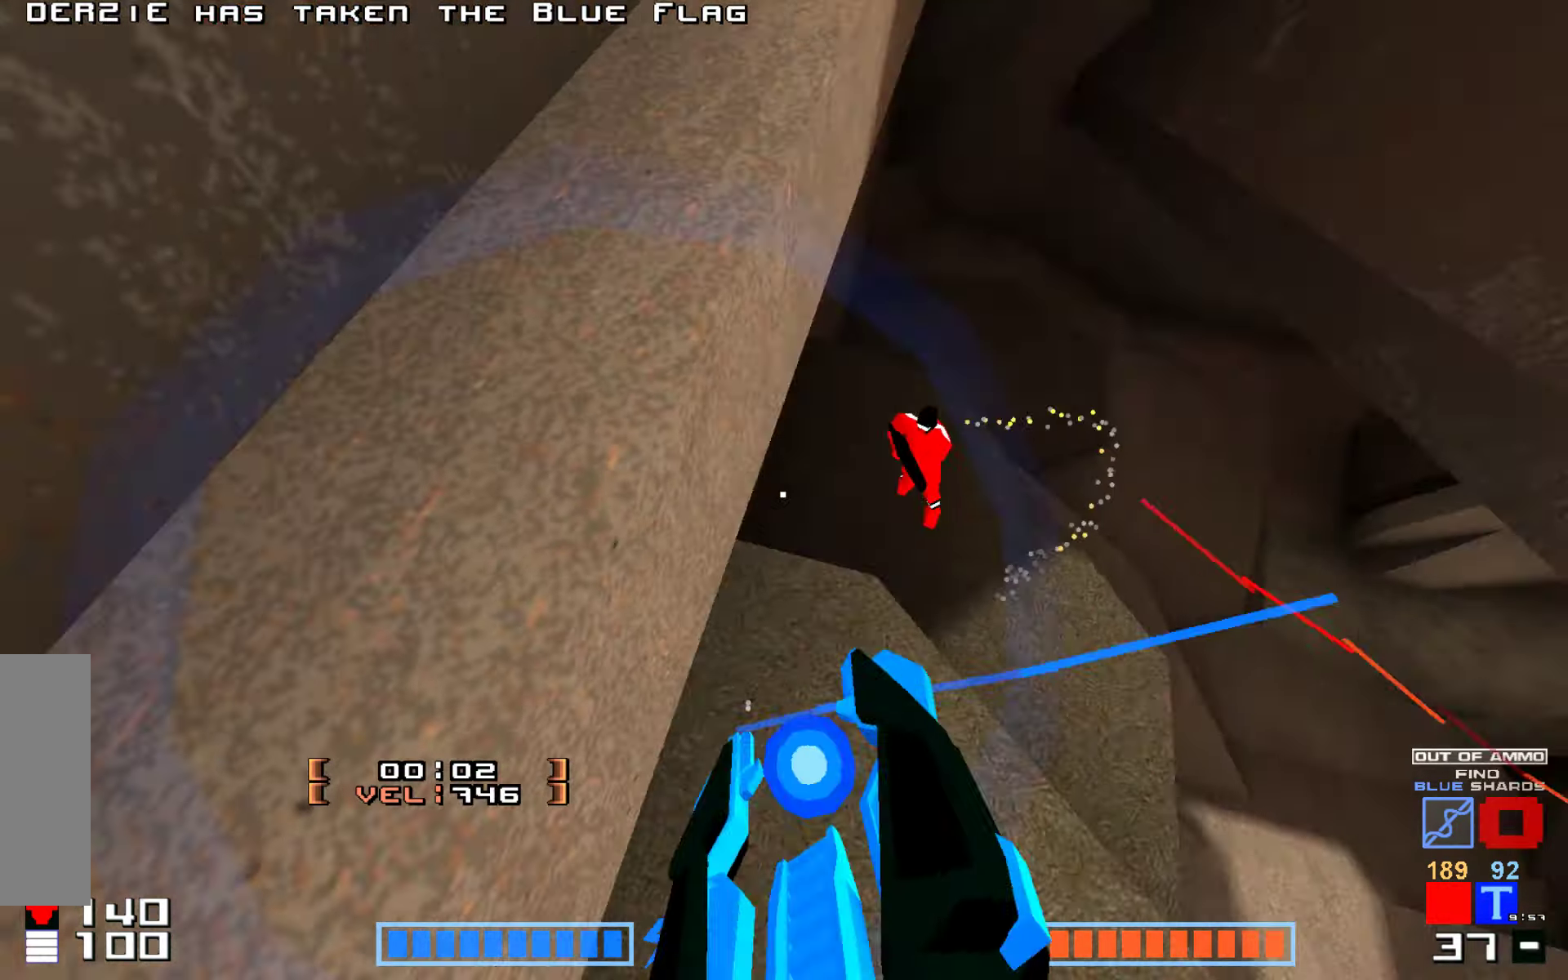
{"keys": ["jump", "up"], "events": [[167, "jump", "up"], [183, "up", "up"], [233, "up", "down"], [367, "jump", "down"], [417, "hammer", "down"], [433, "hammer", "up"]]}
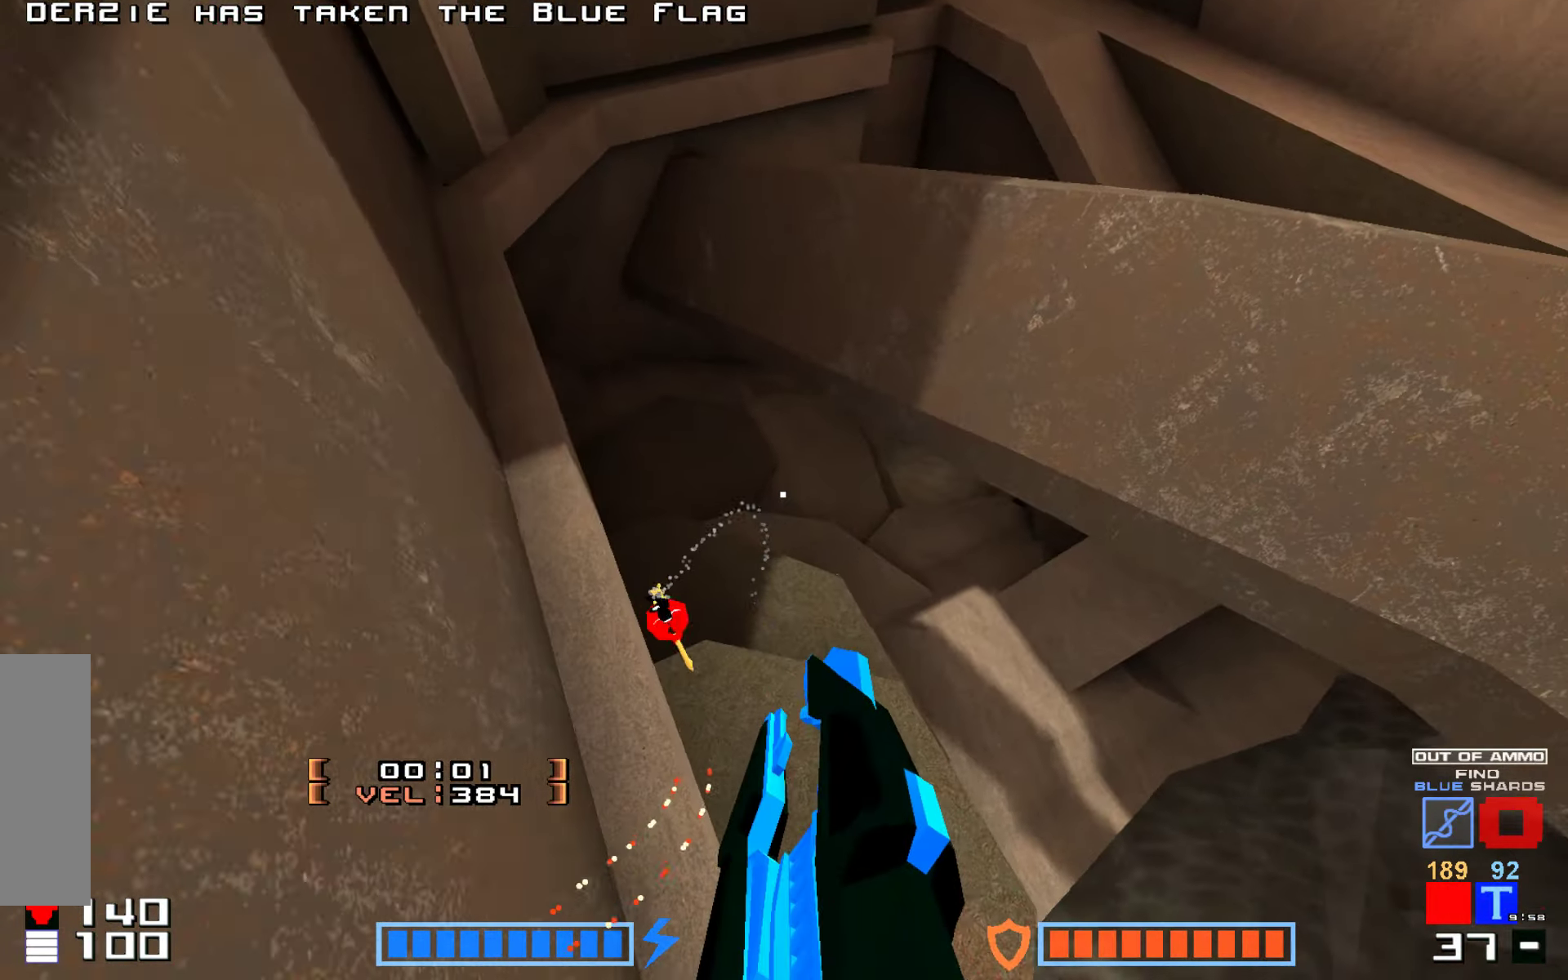
{"keys": ["hammer", "jump", "up"]}